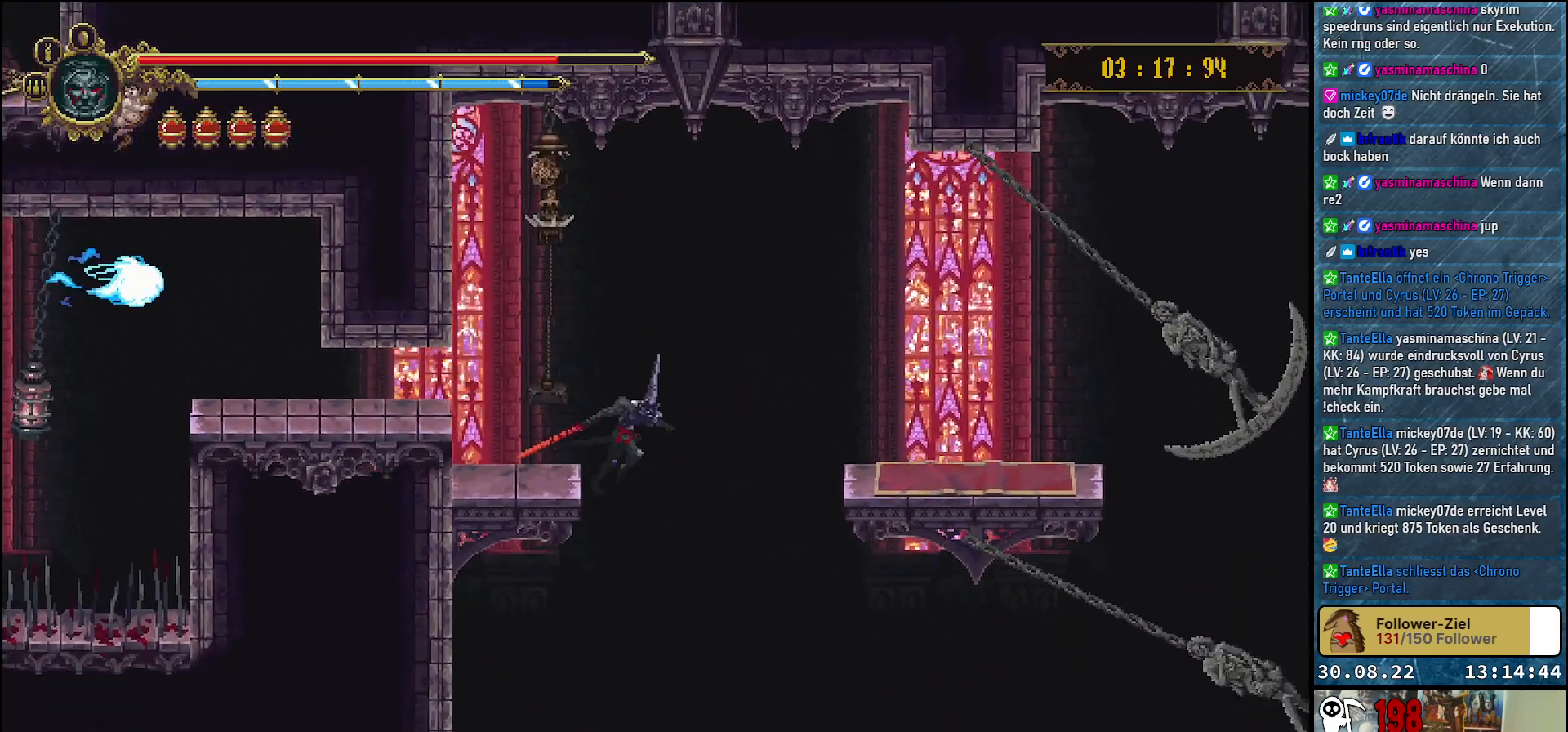
Gameplay with a controller (Xbox layout); each line is a JSON object with the inputs held at the frame after it. "events" lists button and stick changes between this image and that frame as [ms after this image, input, new state], when the widget could be followed in between.
{"buttons": [], "left_stick": "center", "right_stick": "center", "events": []}
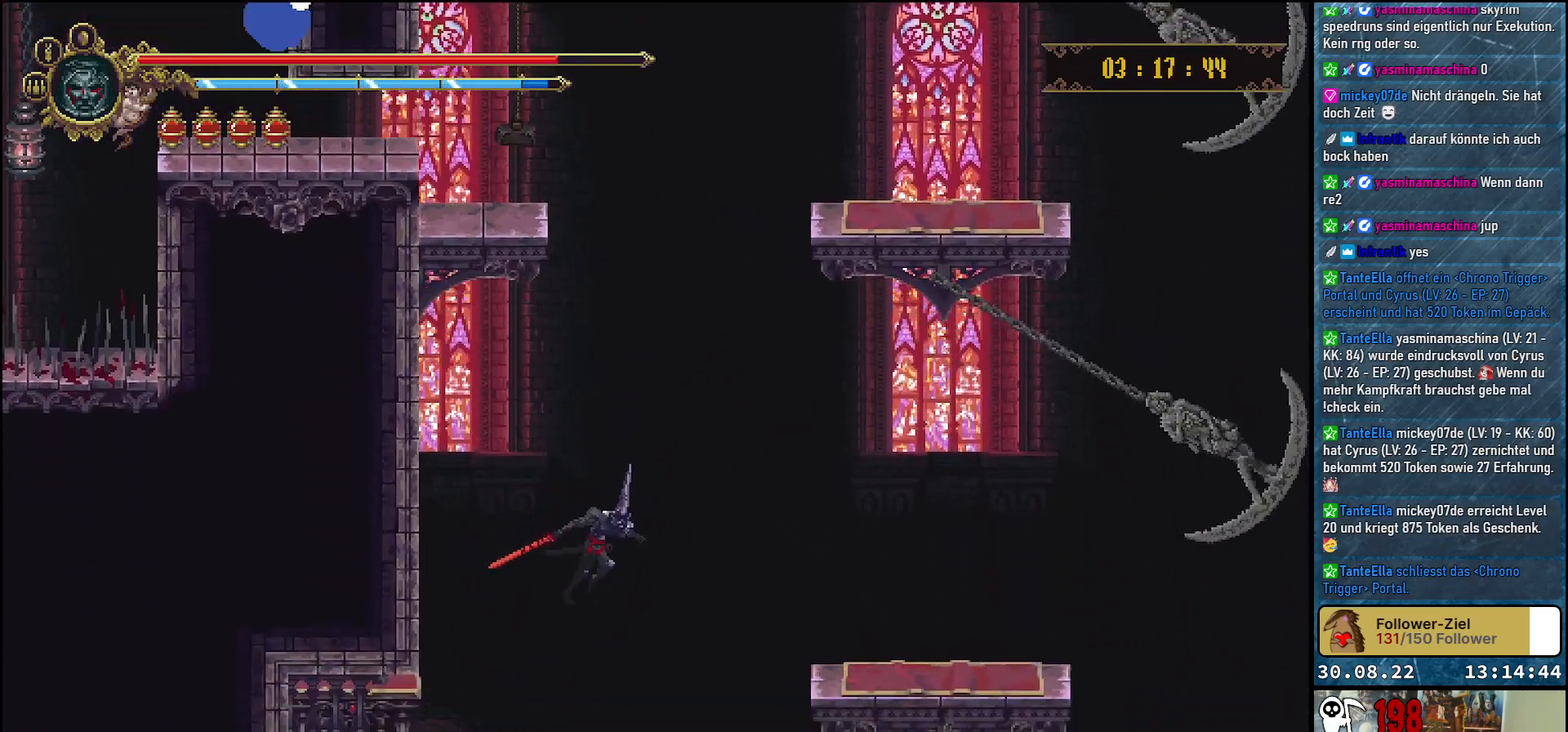
{"buttons": [], "left_stick": "center", "right_stick": "center", "events": []}
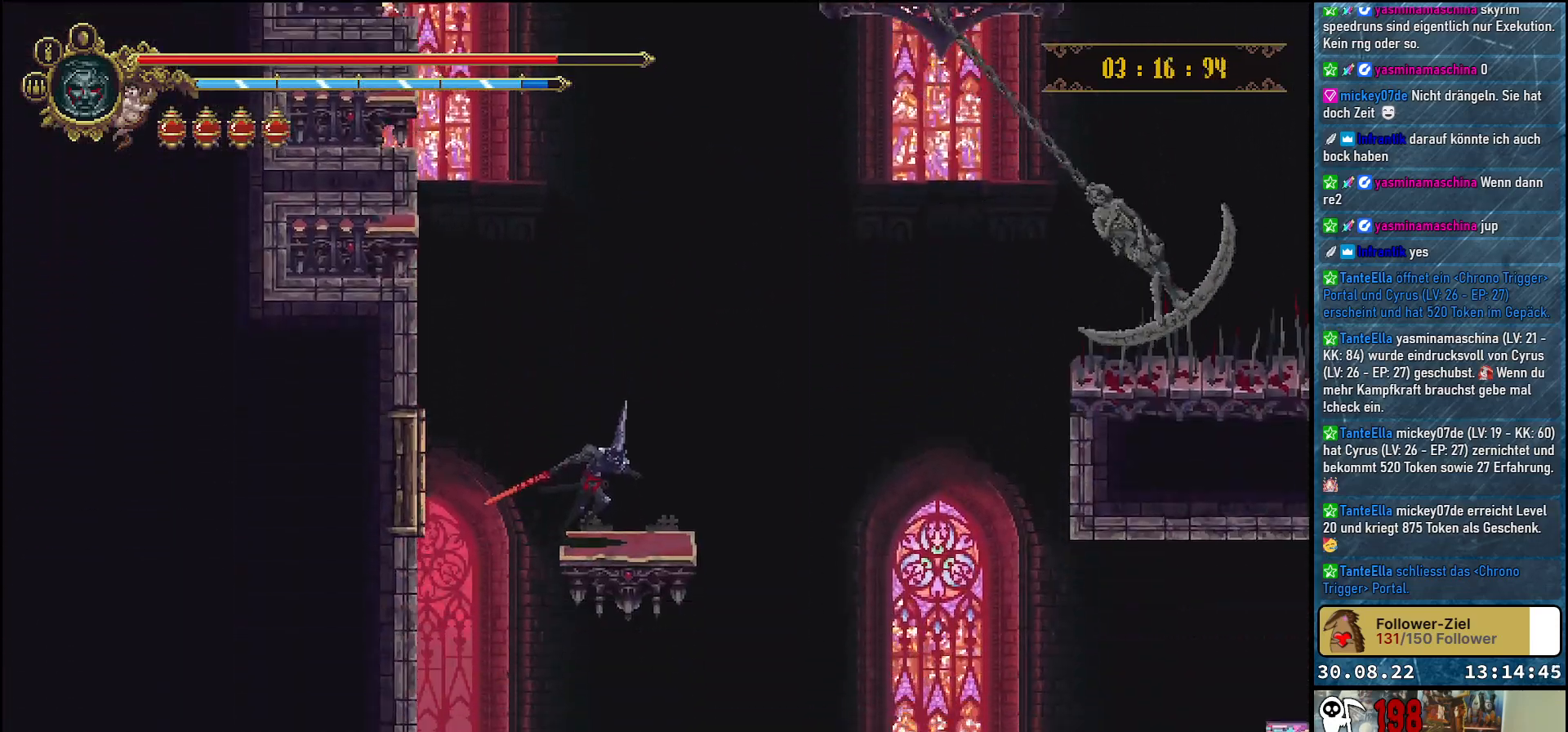
{"buttons": [], "left_stick": "center", "right_stick": "center", "events": []}
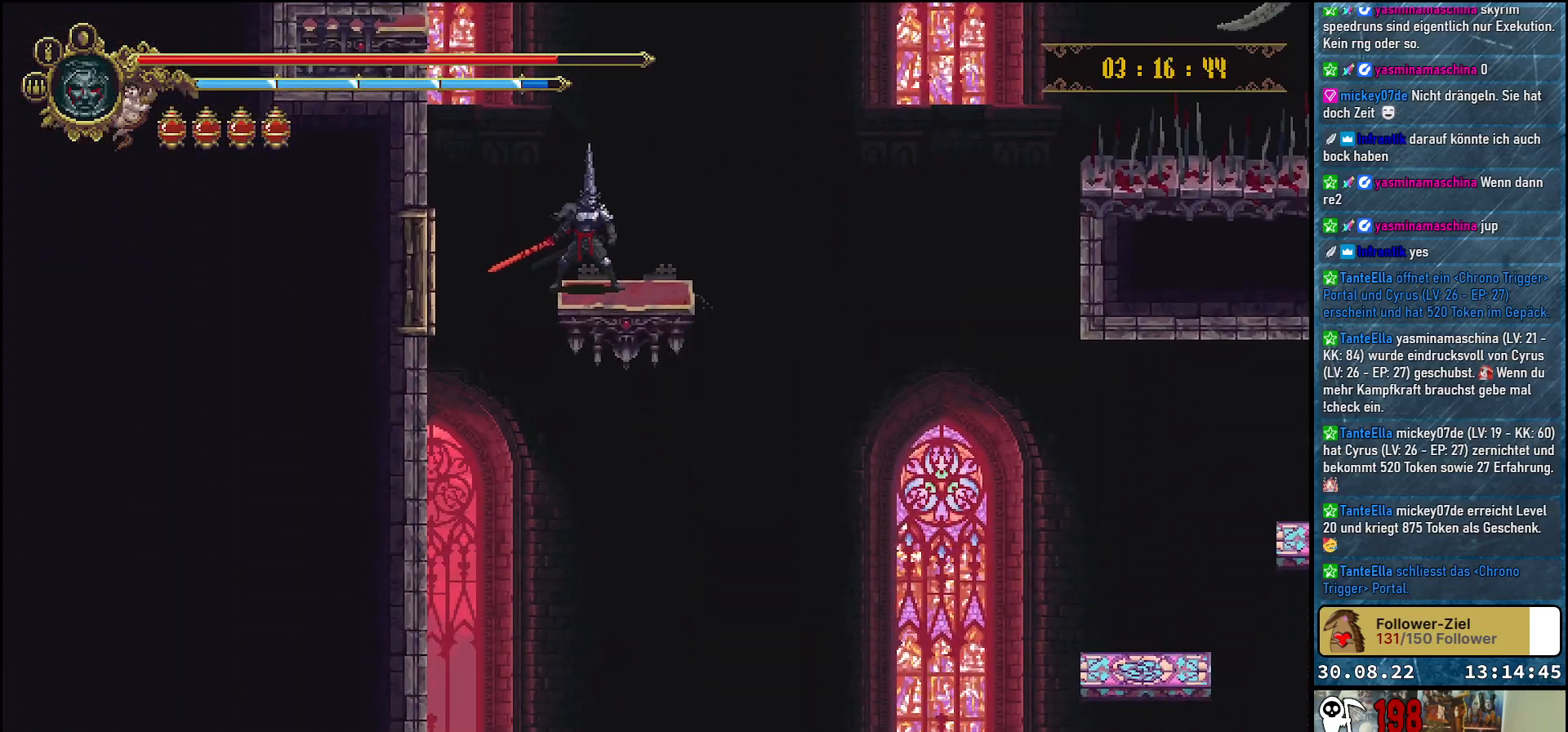
{"buttons": [], "left_stick": "center", "right_stick": "center", "events": [[50, "DPAD_RIGHT", "down"], [133, "DPAD_RIGHT", "up"]]}
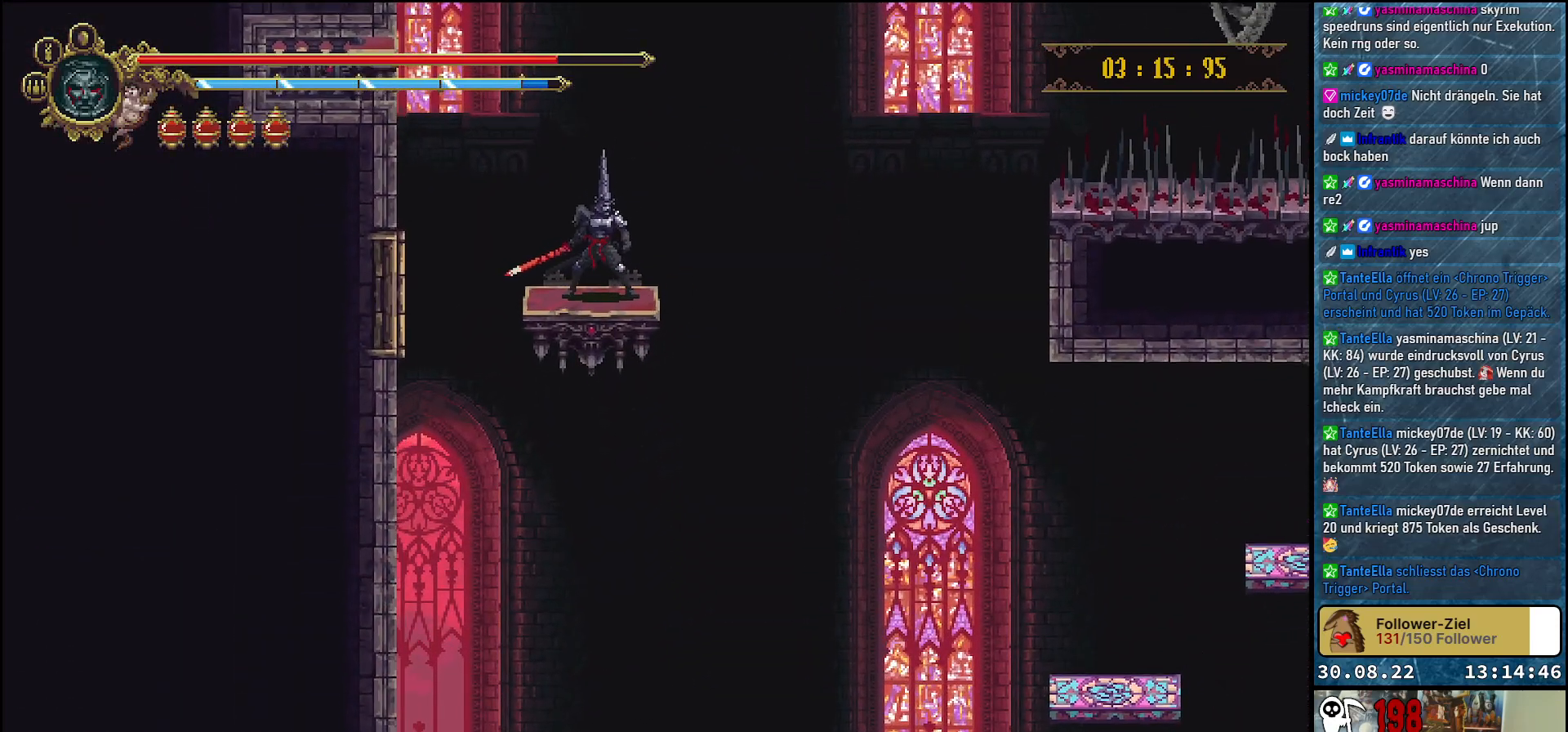
{"buttons": [], "left_stick": "center", "right_stick": "center", "events": []}
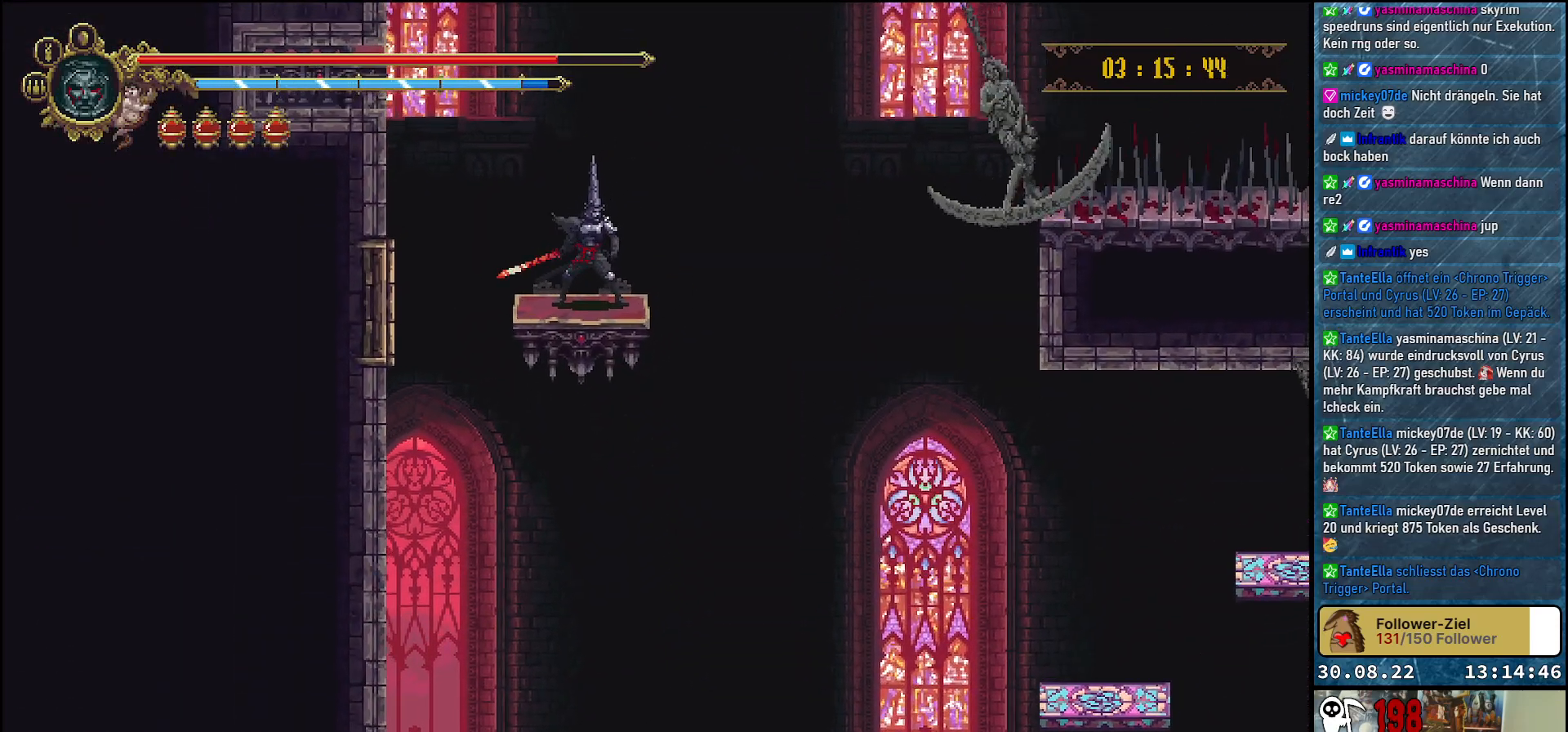
{"buttons": ["DPAD_DOWN"], "left_stick": "center", "right_stick": "center", "events": [[183, "DPAD_DOWN", "down"]]}
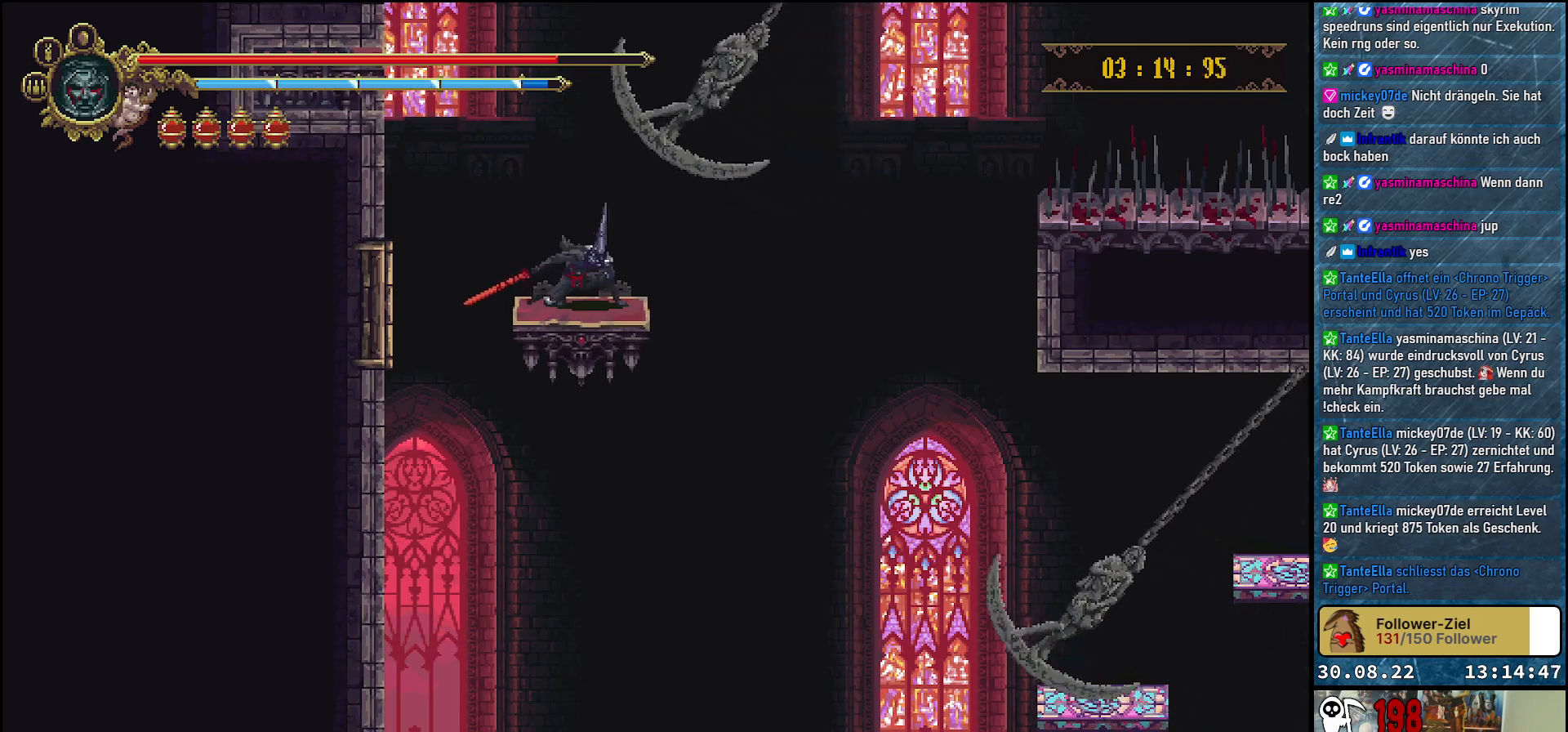
{"buttons": ["DPAD_DOWN"], "left_stick": "center", "right_stick": "center", "events": []}
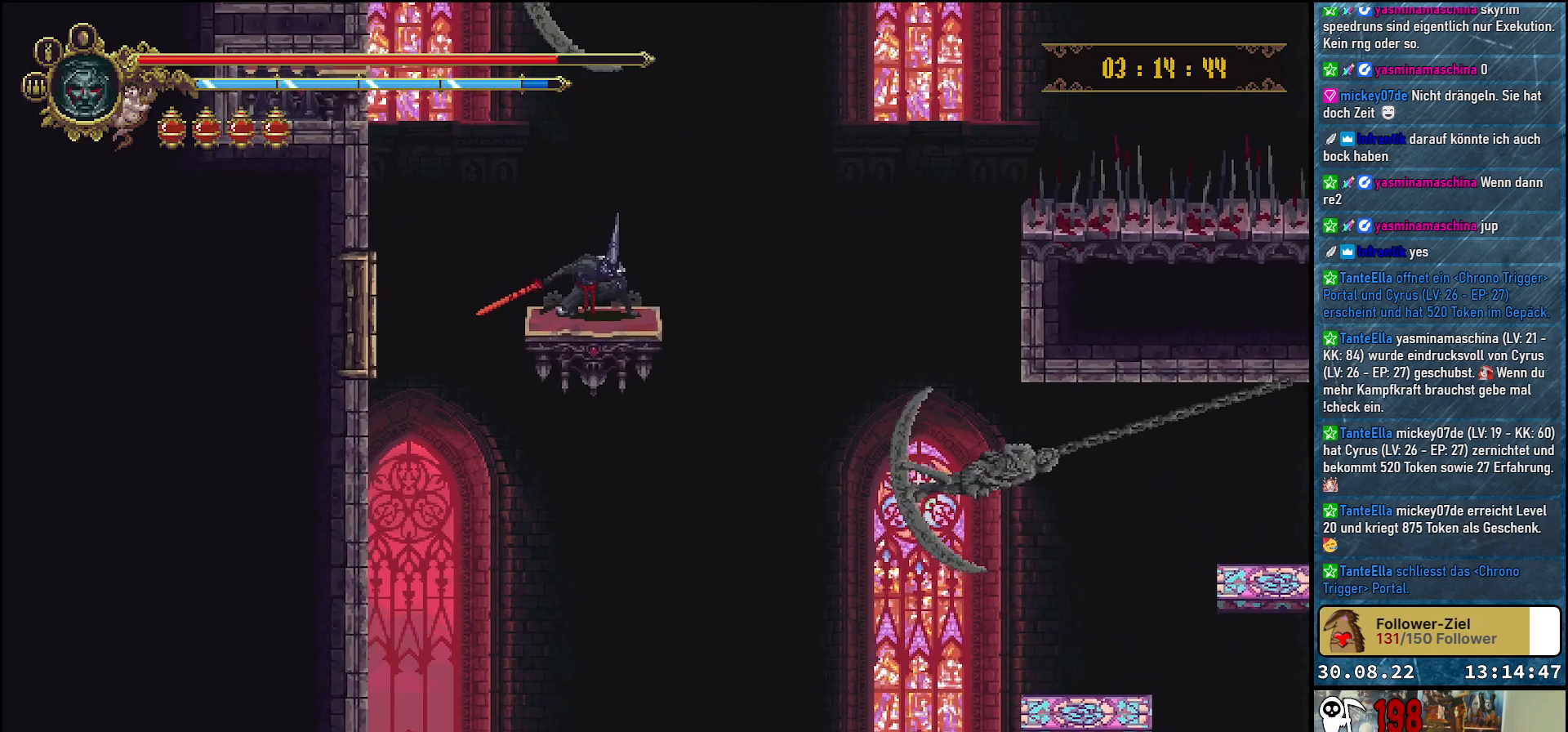
{"buttons": ["DPAD_DOWN"], "left_stick": "center", "right_stick": "center", "events": []}
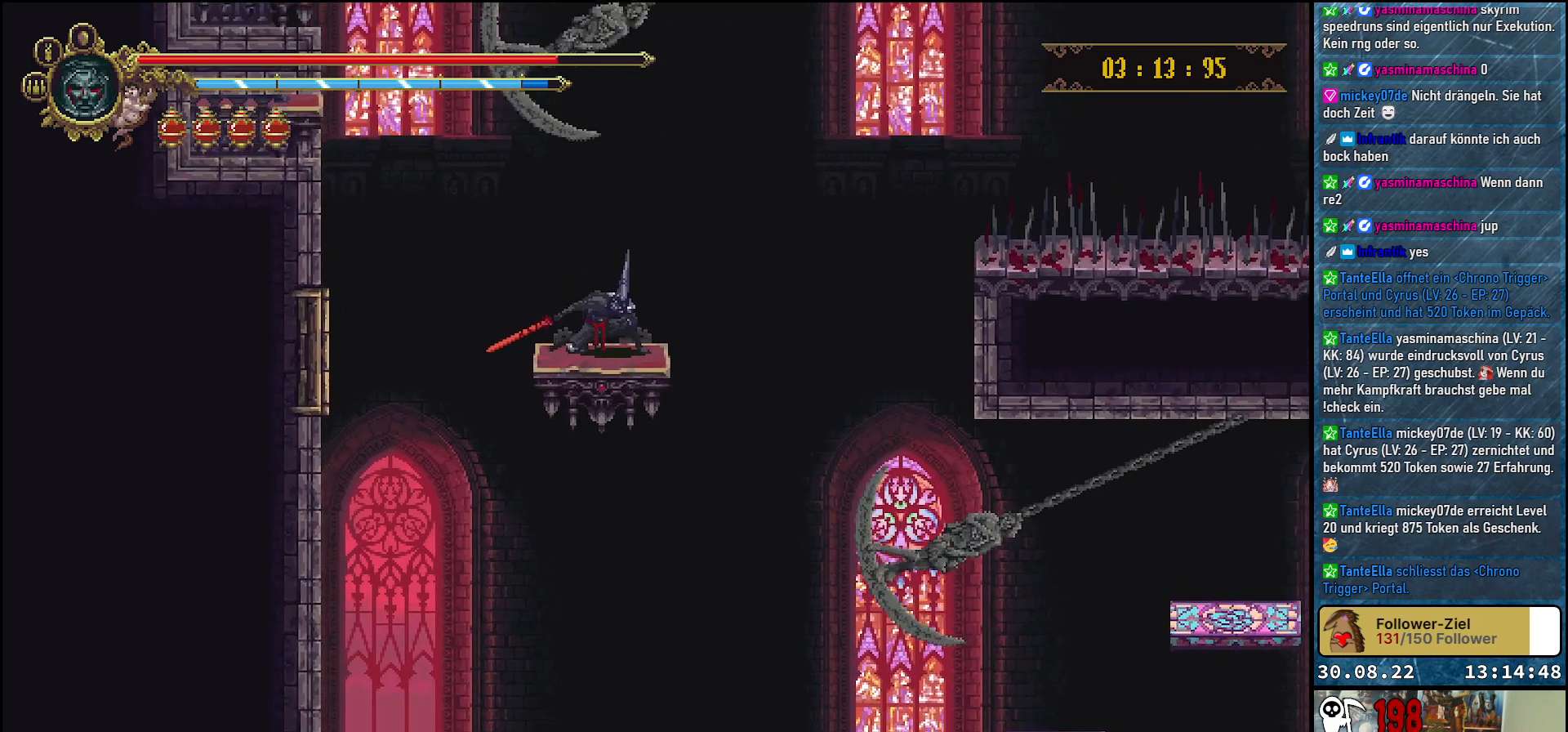
{"buttons": ["DPAD_DOWN"], "left_stick": "center", "right_stick": "center", "events": []}
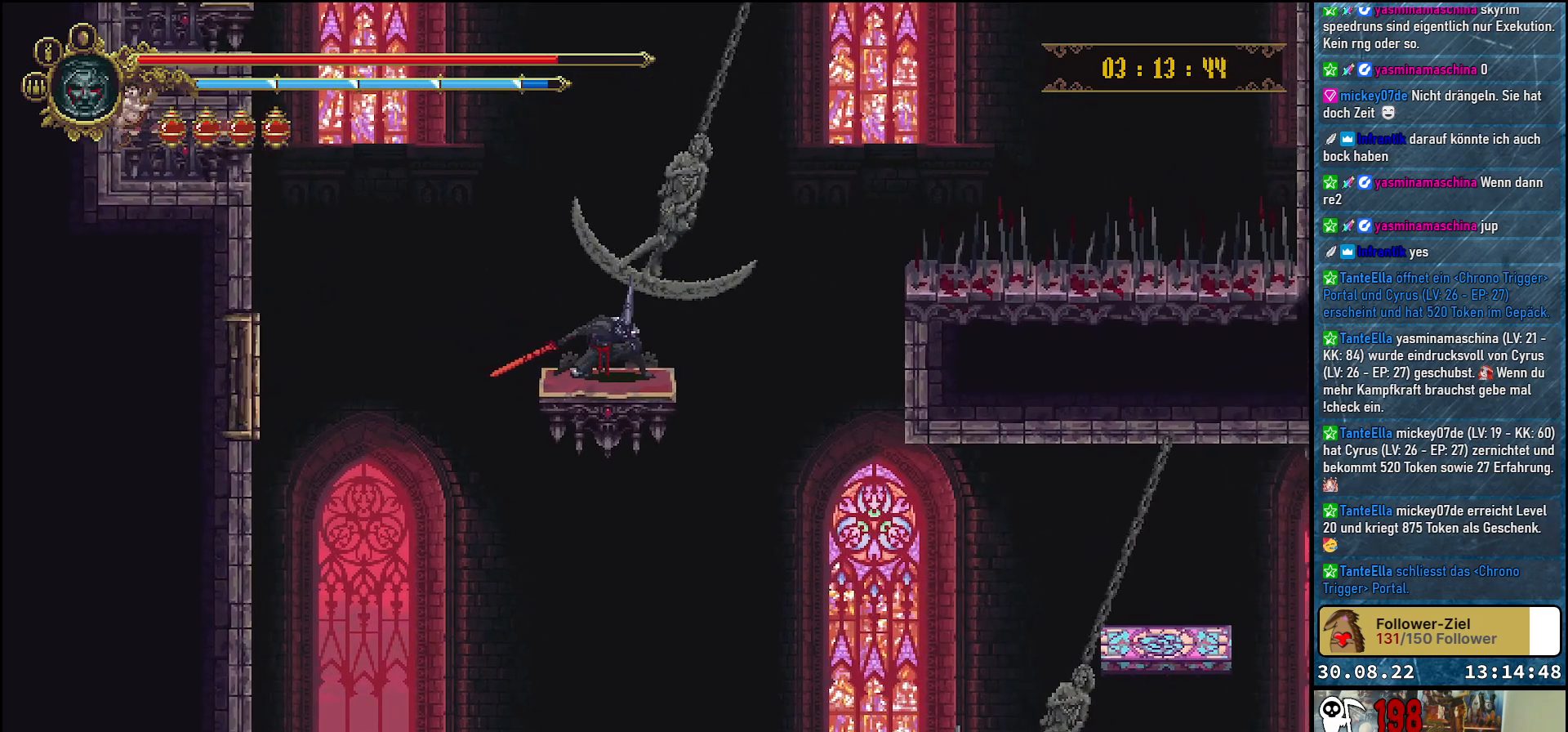
{"buttons": ["DPAD_DOWN"], "left_stick": "center", "right_stick": "center", "events": []}
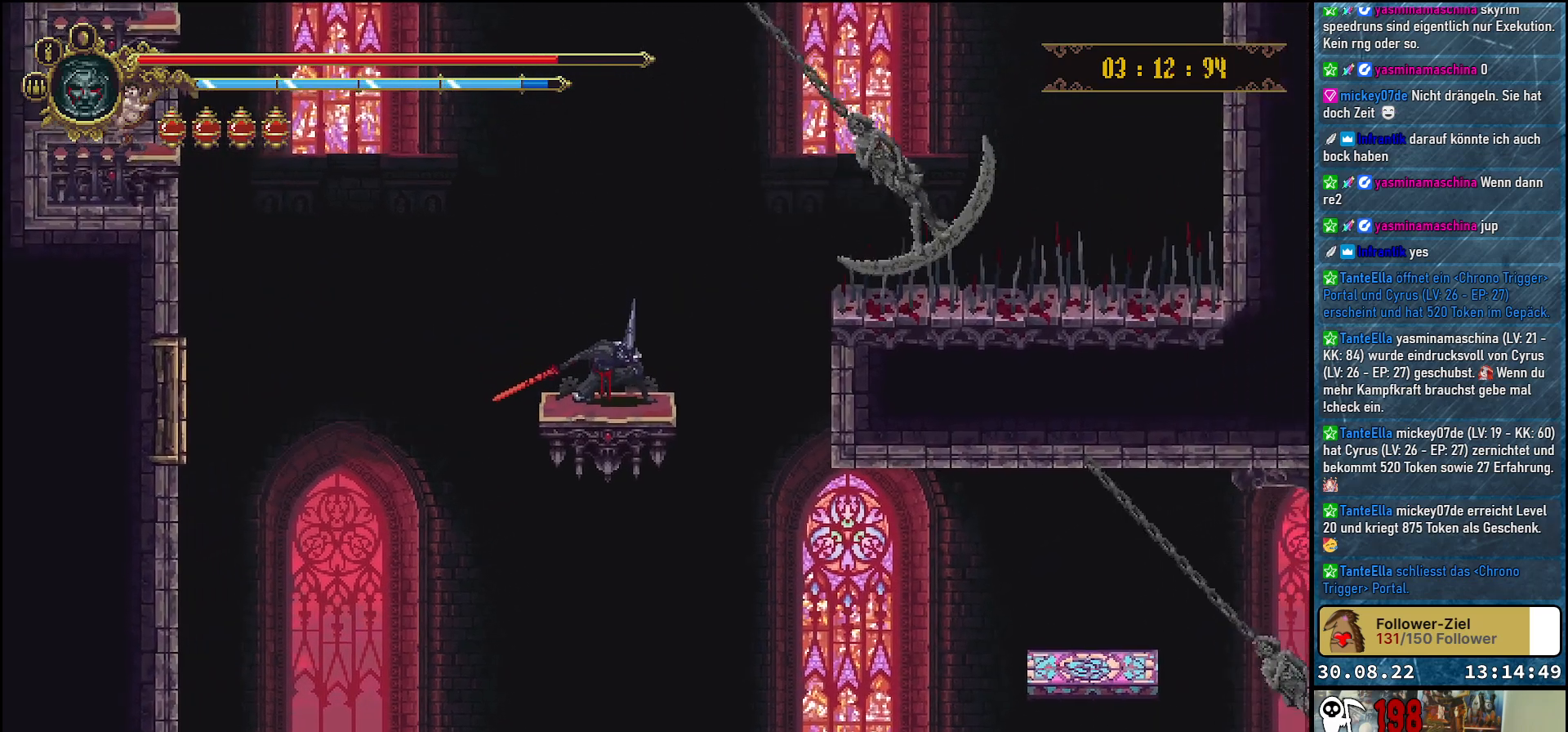
{"buttons": ["DPAD_DOWN"], "left_stick": "center", "right_stick": "center", "events": []}
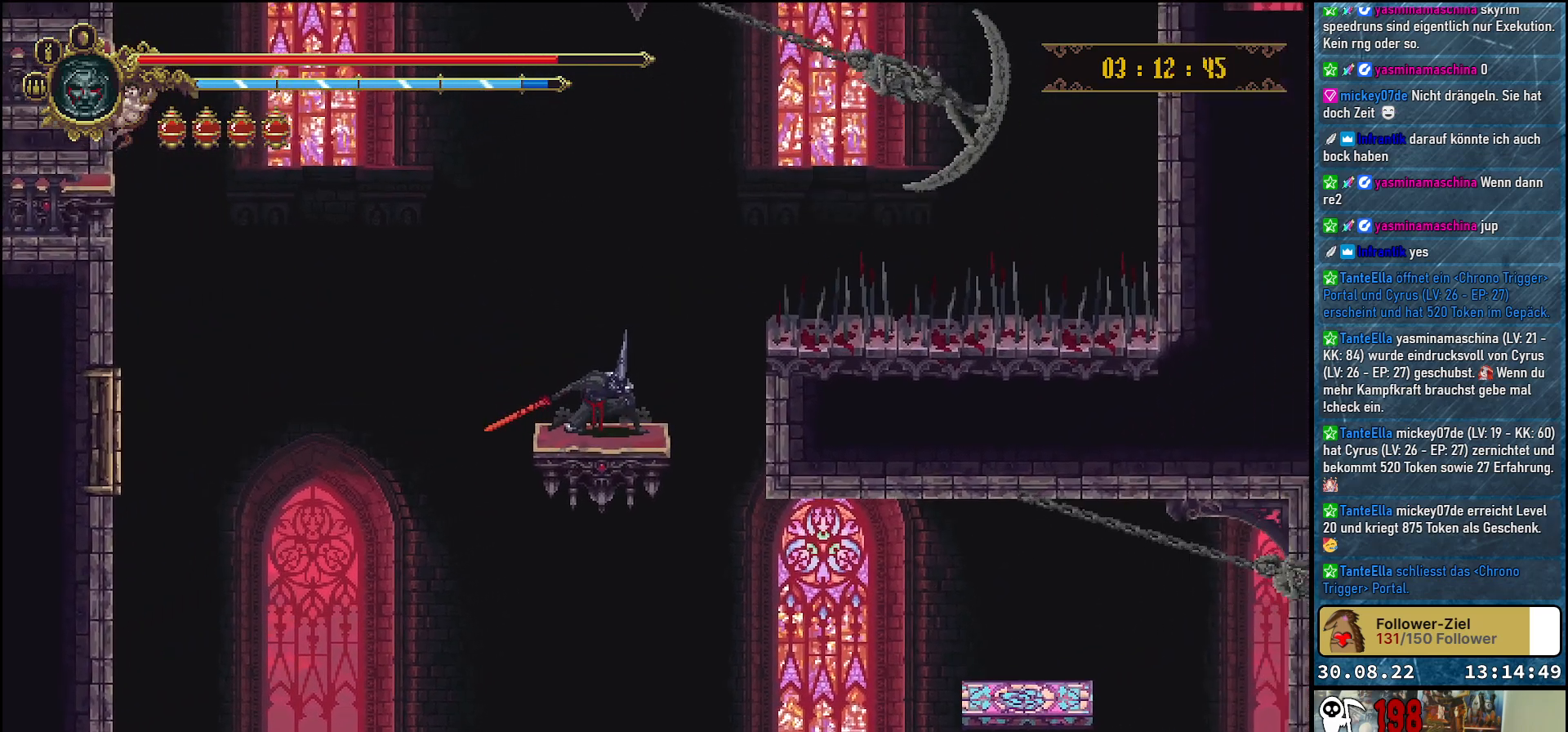
{"buttons": ["DPAD_DOWN"], "left_stick": "center", "right_stick": "center", "events": []}
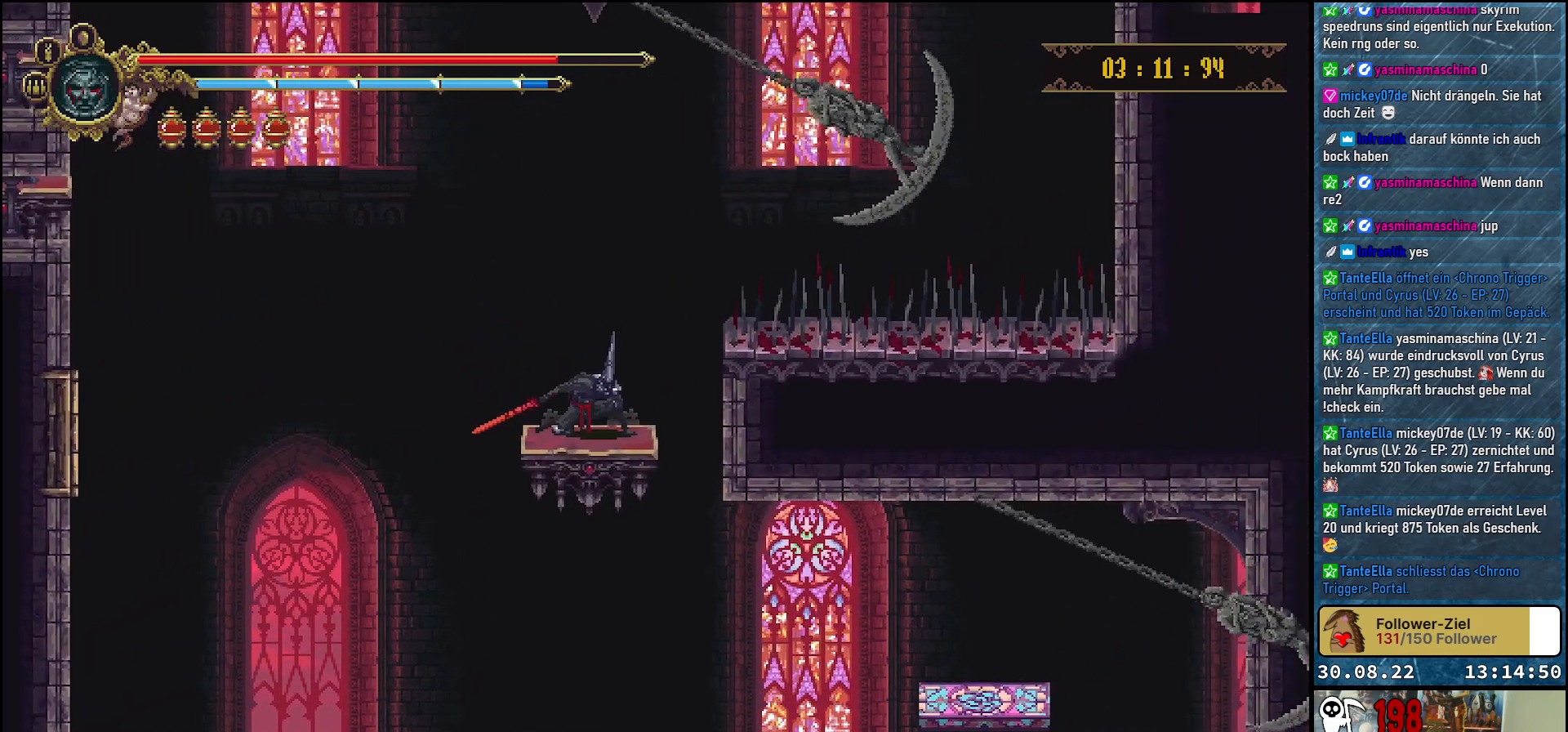
{"buttons": ["DPAD_DOWN"], "left_stick": "center", "right_stick": "center", "events": []}
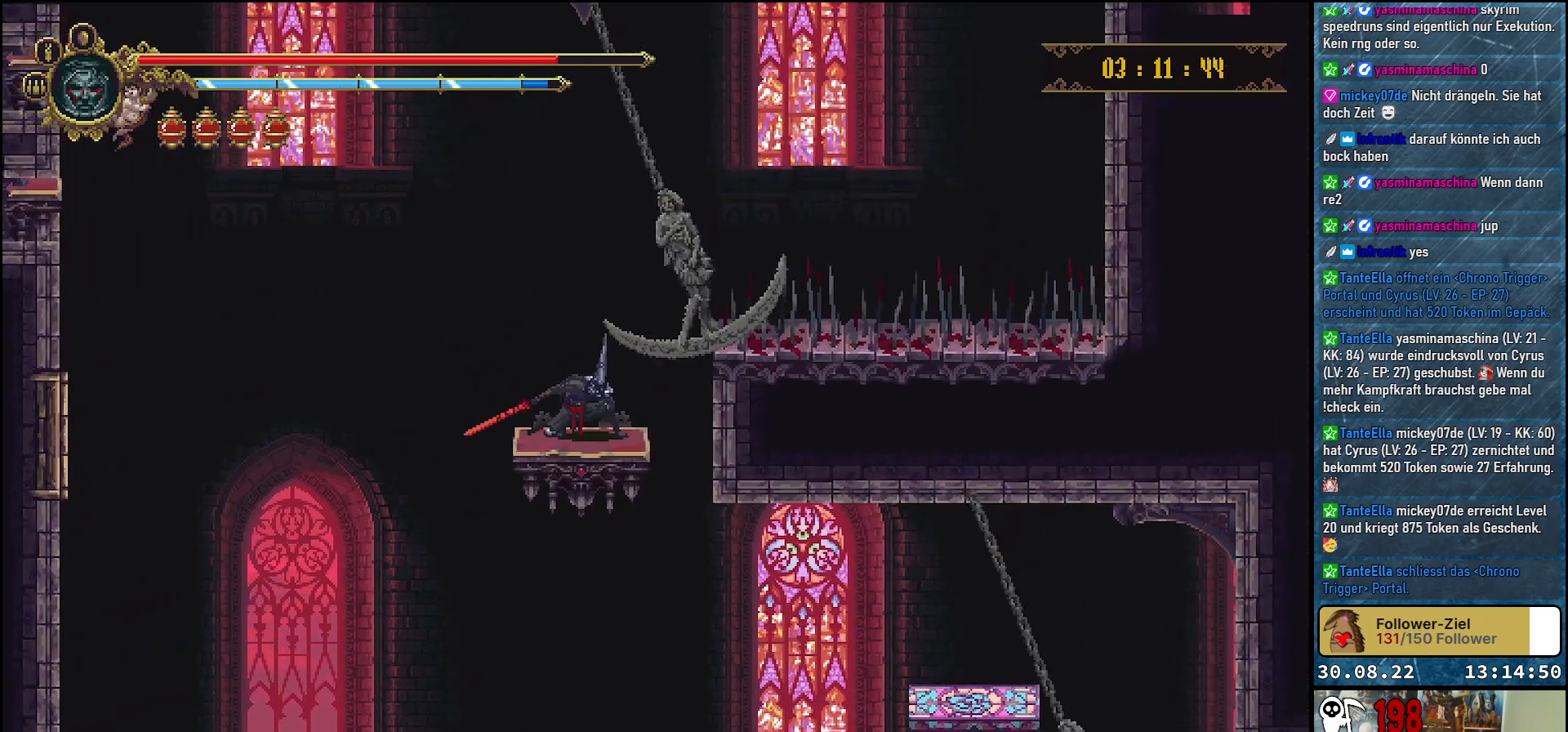
{"buttons": ["DPAD_DOWN"], "left_stick": "center", "right_stick": "center", "events": []}
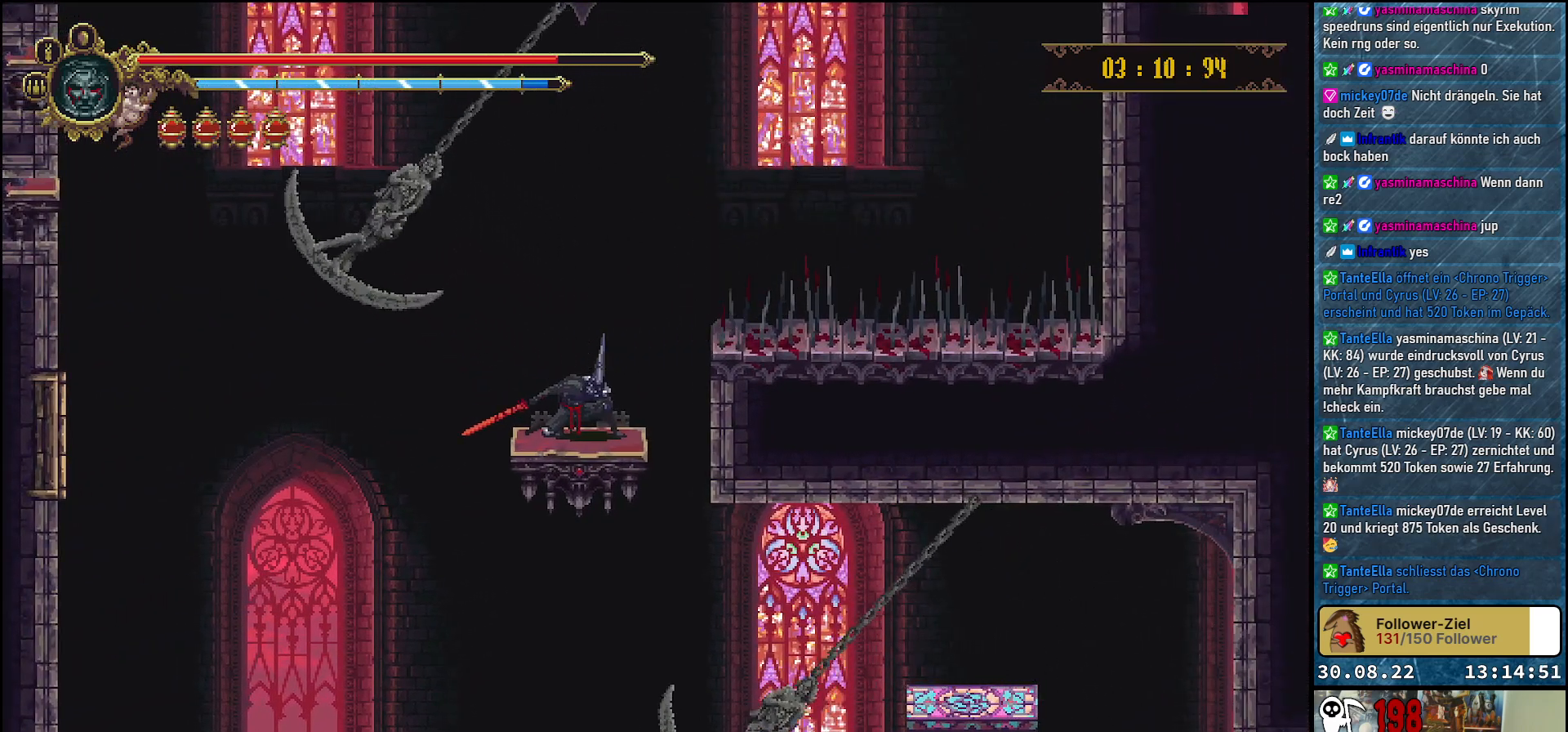
{"buttons": ["DPAD_DOWN"], "left_stick": "center", "right_stick": "center", "events": []}
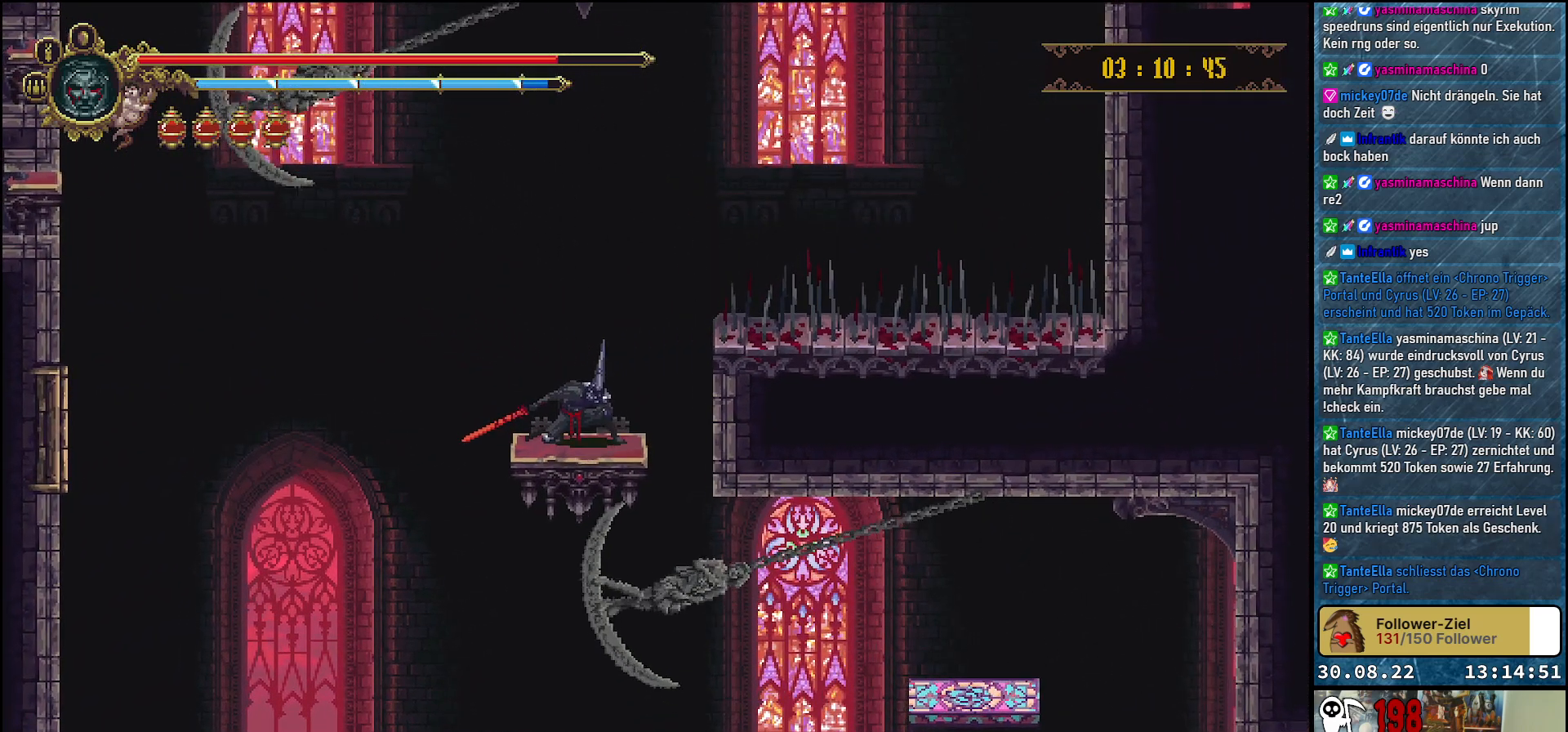
{"buttons": ["DPAD_DOWN"], "left_stick": "center", "right_stick": "center", "events": []}
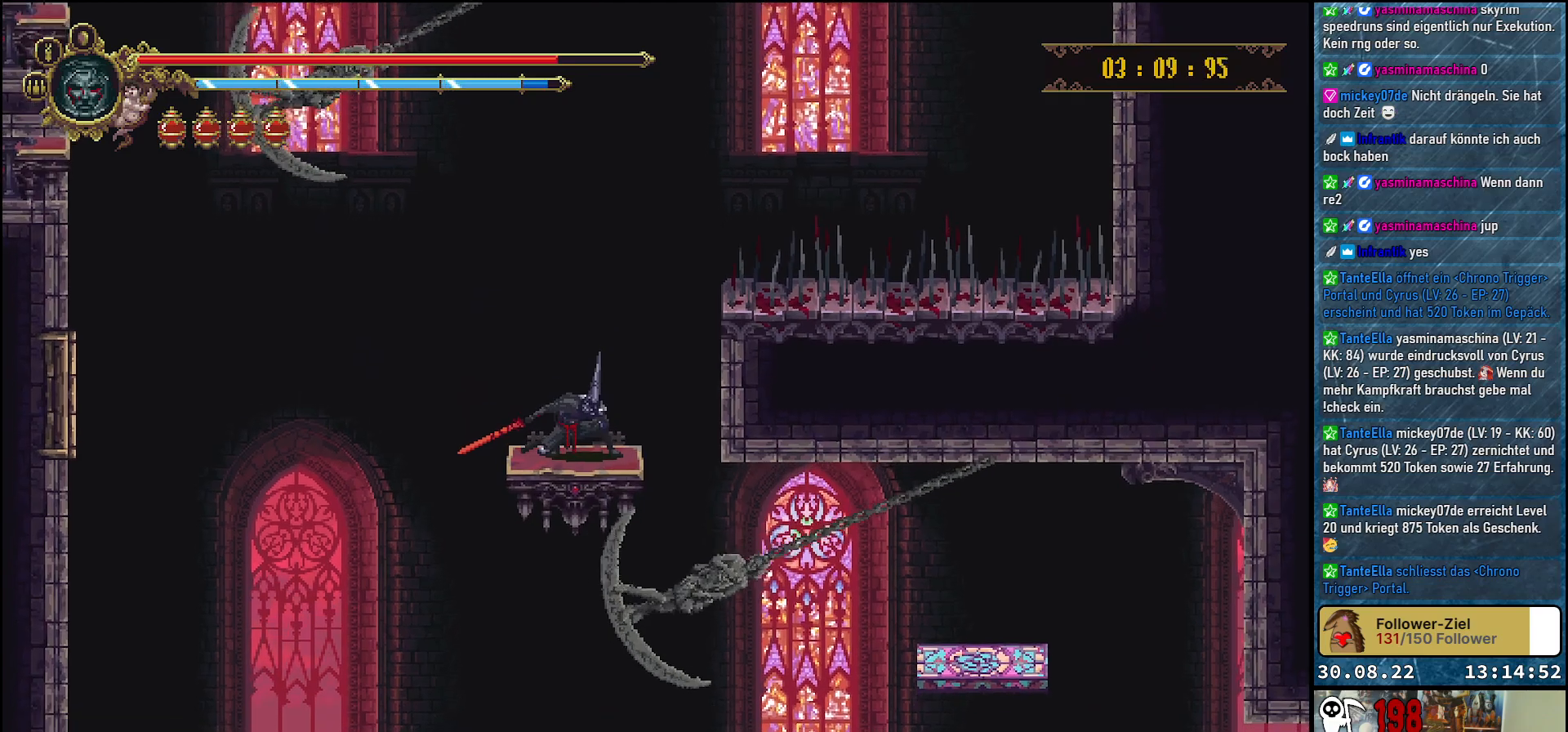
{"buttons": ["DPAD_RIGHT"], "left_stick": "center", "right_stick": "center", "events": [[150, "DPAD_DOWN", "up"], [400, "DPAD_RIGHT", "down"]]}
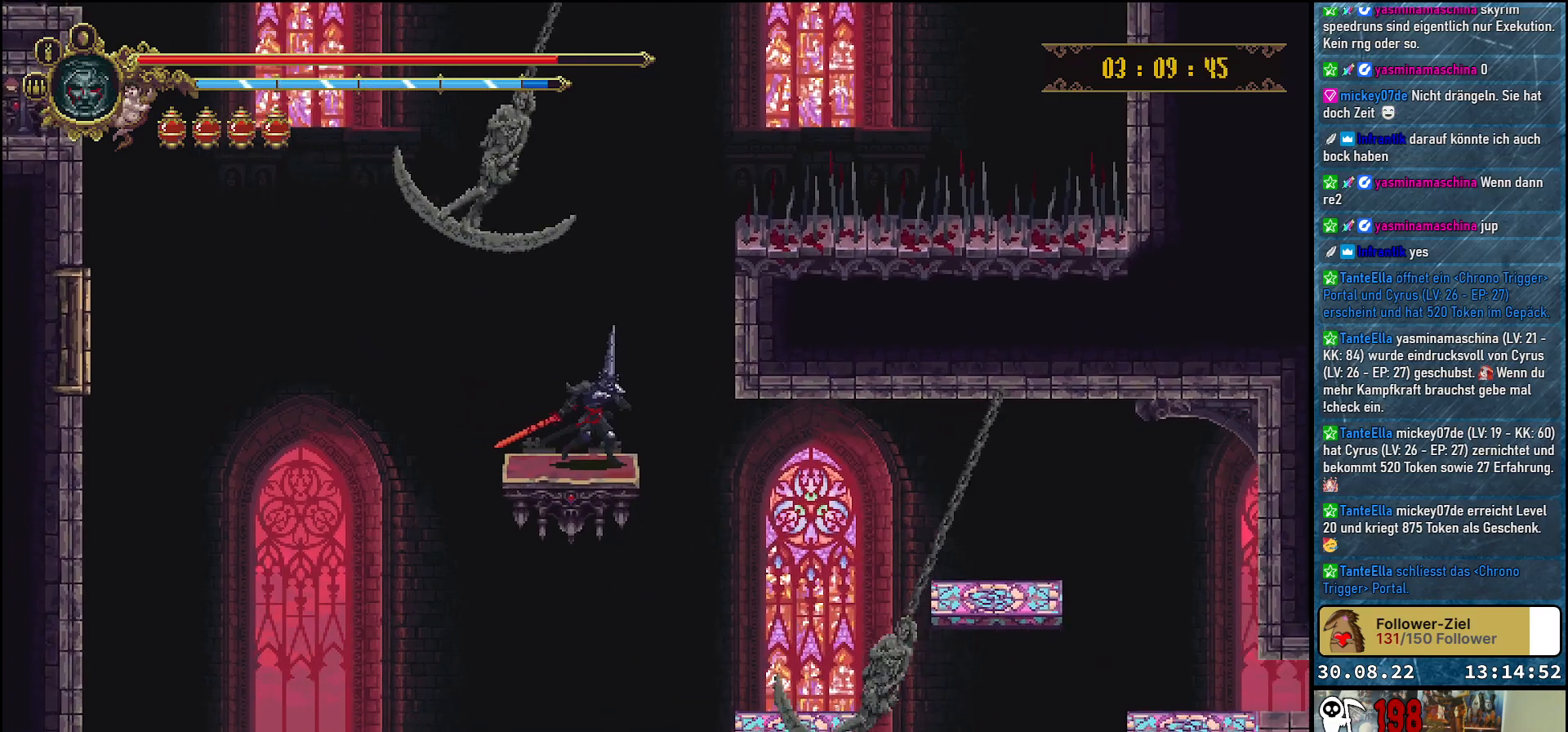
{"buttons": ["DPAD_RIGHT"], "left_stick": "center", "right_stick": "center", "events": []}
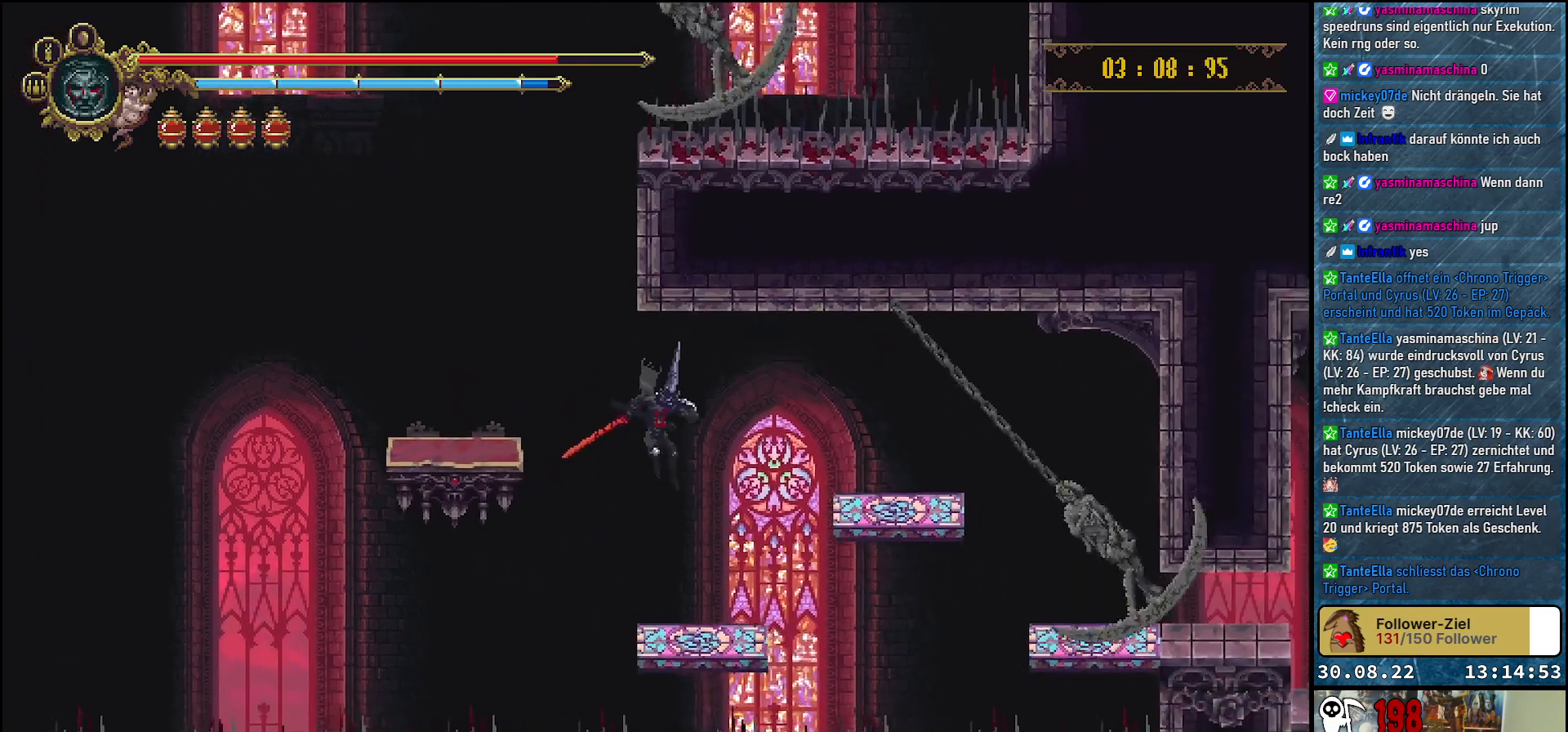
{"buttons": ["DPAD_RIGHT"], "left_stick": "center", "right_stick": "center", "events": [[67, "DPAD_RIGHT", "up"], [233, "DPAD_RIGHT", "down"], [283, "A", "down"], [450, "A", "up"]]}
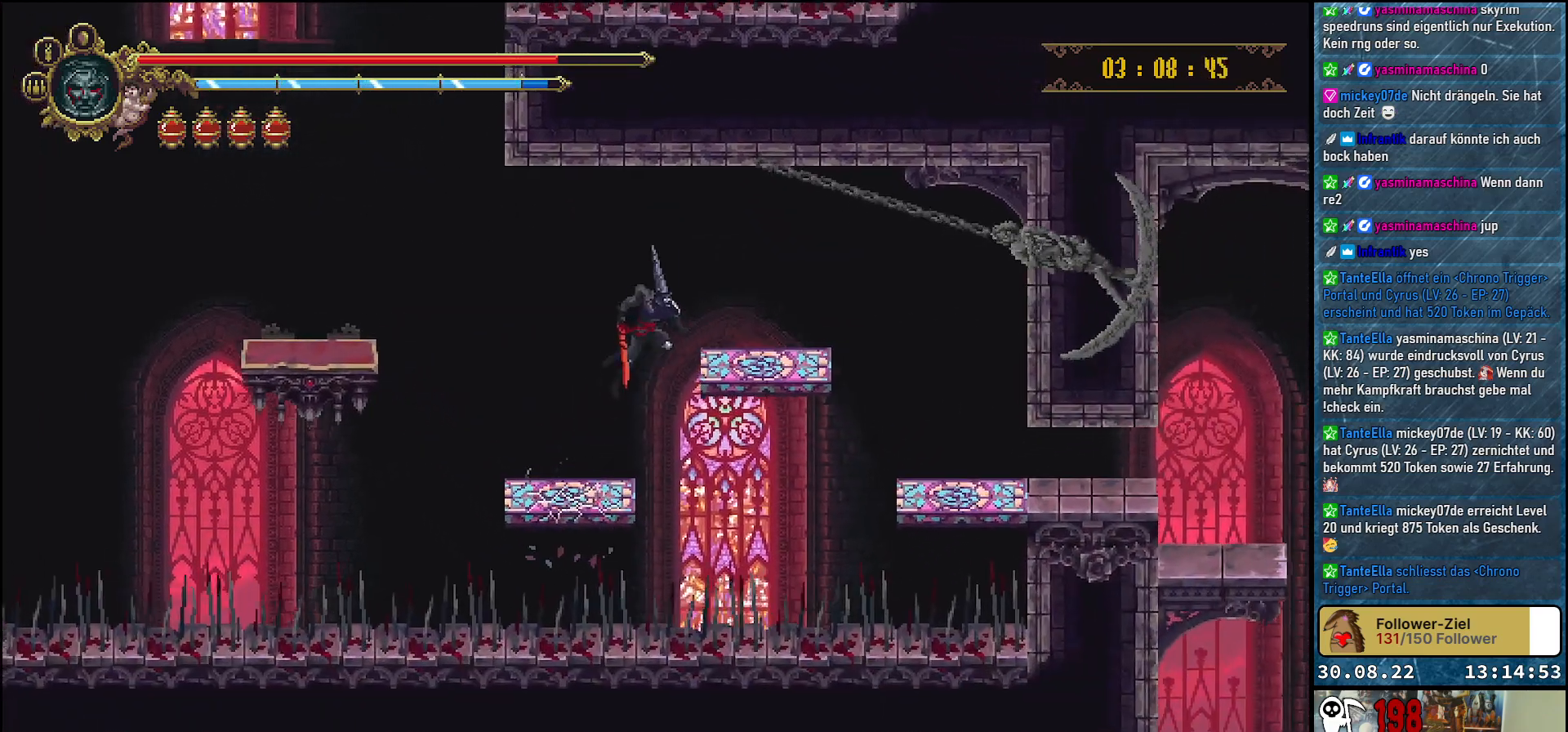
{"buttons": [], "left_stick": "center", "right_stick": "center", "events": [[217, "DPAD_RIGHT", "up"]]}
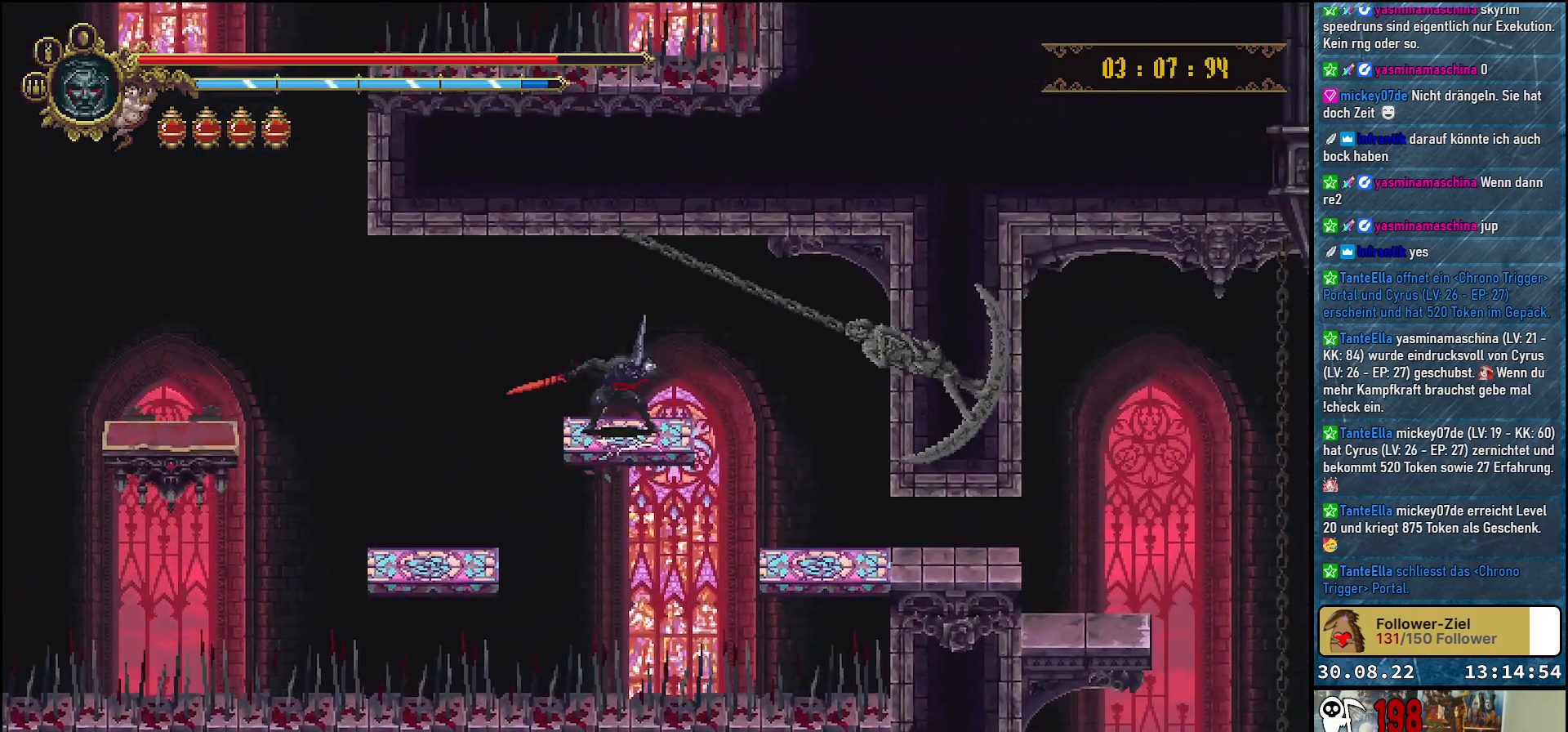
{"buttons": ["DPAD_RIGHT"], "left_stick": "center", "right_stick": "center", "events": [[83, "DPAD_RIGHT", "down"], [217, "A", "down"], [350, "A", "up"]]}
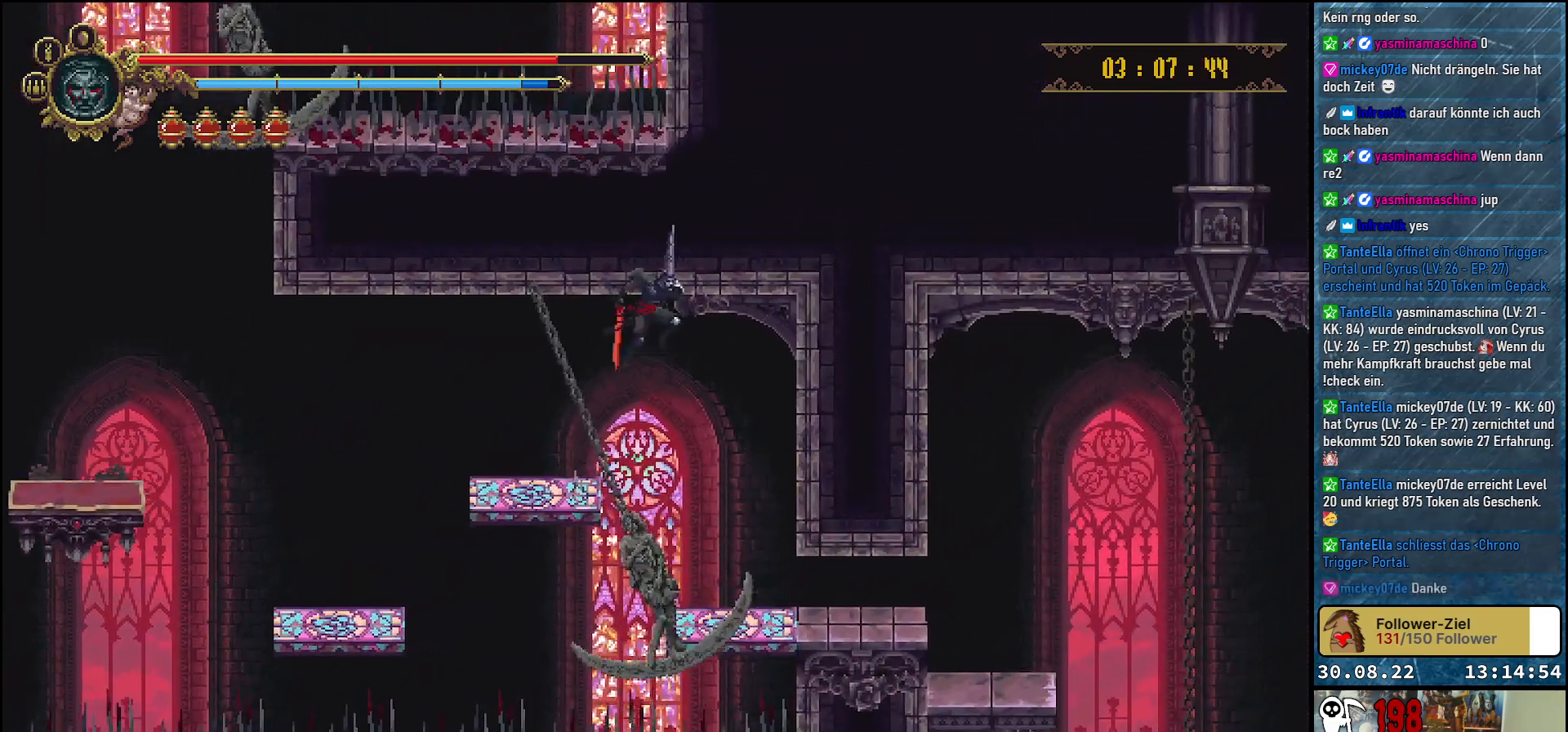
{"buttons": ["DPAD_RIGHT"], "left_stick": "center", "right_stick": "center", "events": []}
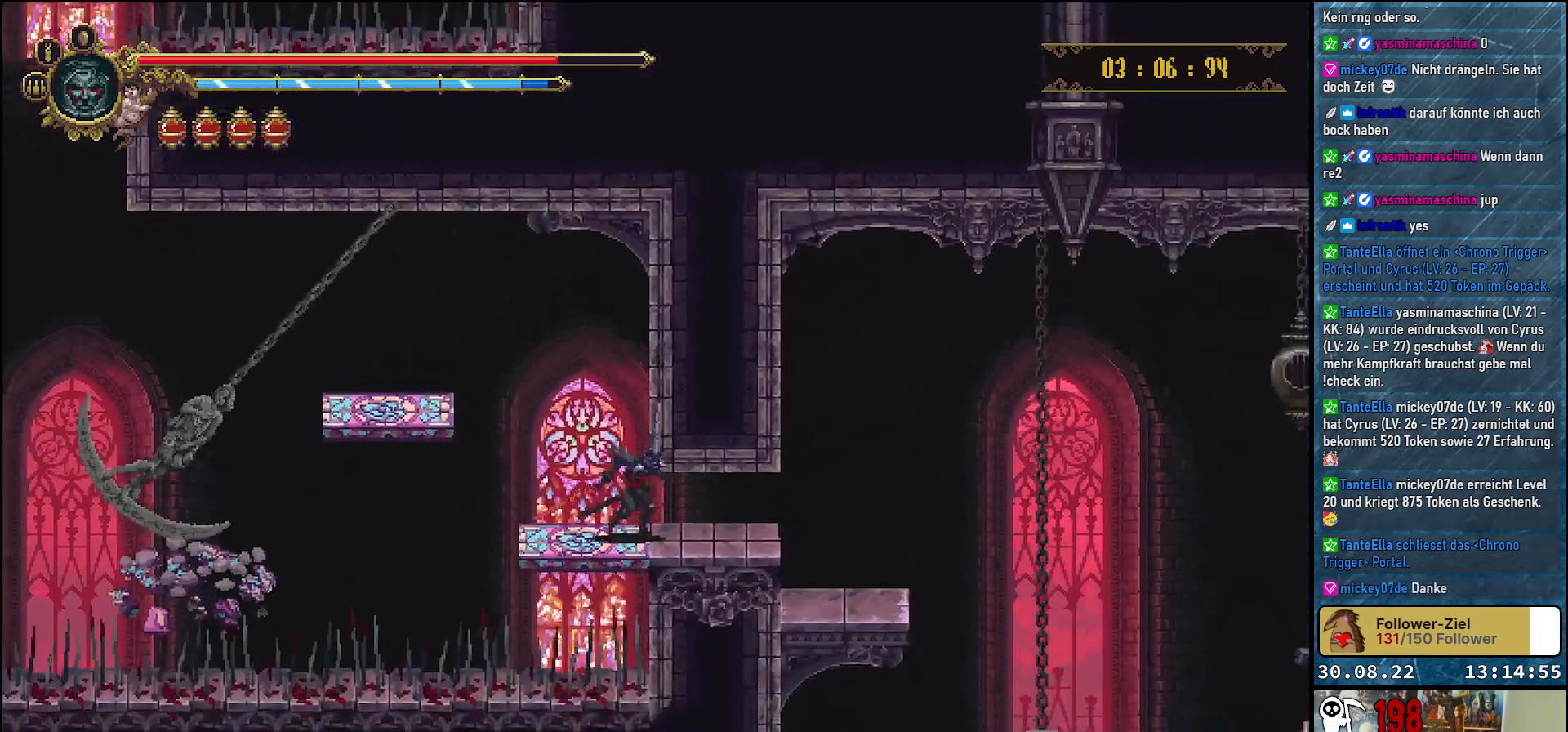
{"buttons": [], "left_stick": "center", "right_stick": "center", "events": [[117, "R2", "down"], [267, "R2", "up"], [417, "DPAD_RIGHT", "up"]]}
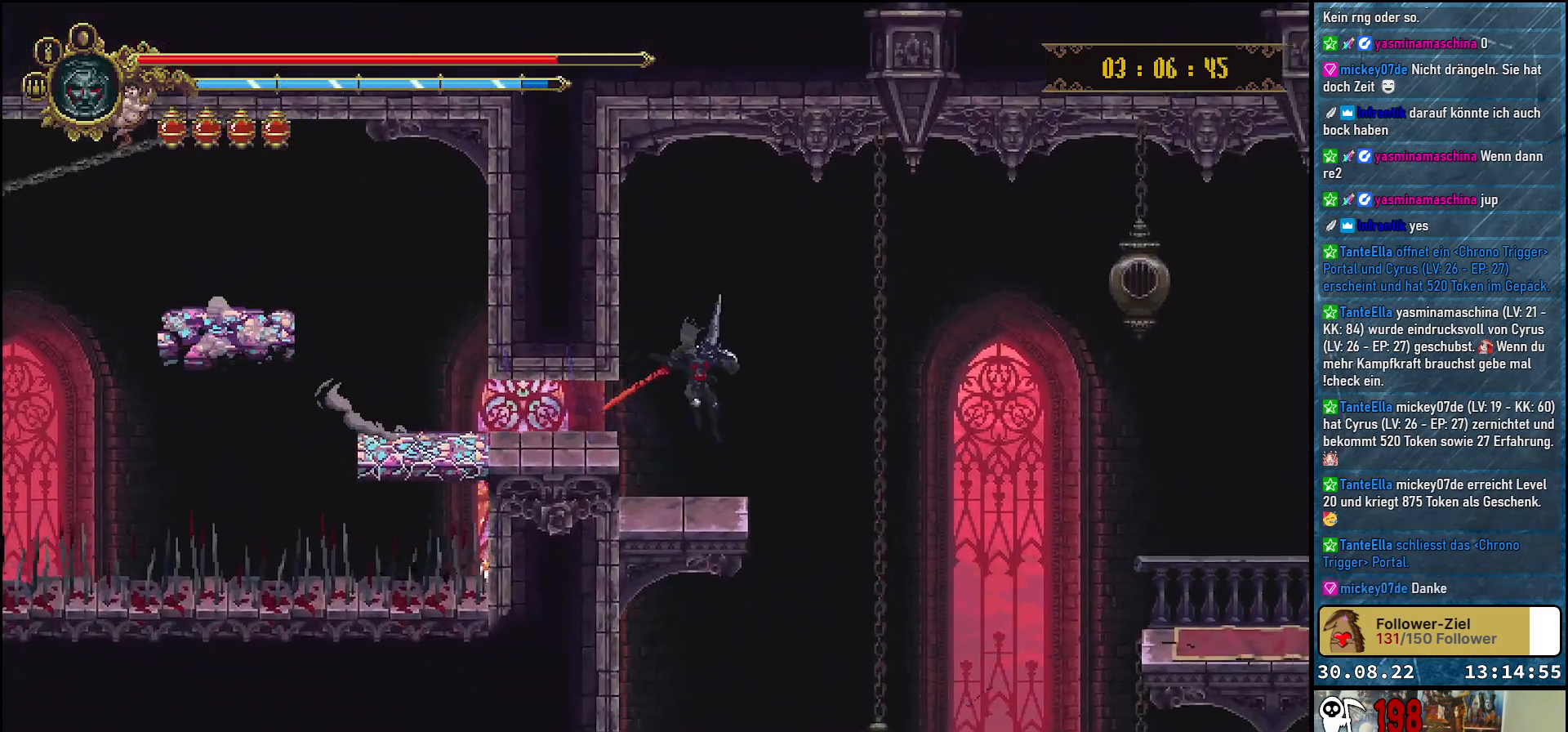
{"buttons": ["DPAD_RIGHT"], "left_stick": "center", "right_stick": "center", "events": [[100, "DPAD_LEFT", "down"], [200, "DPAD_LEFT", "up"], [350, "DPAD_RIGHT", "down"]]}
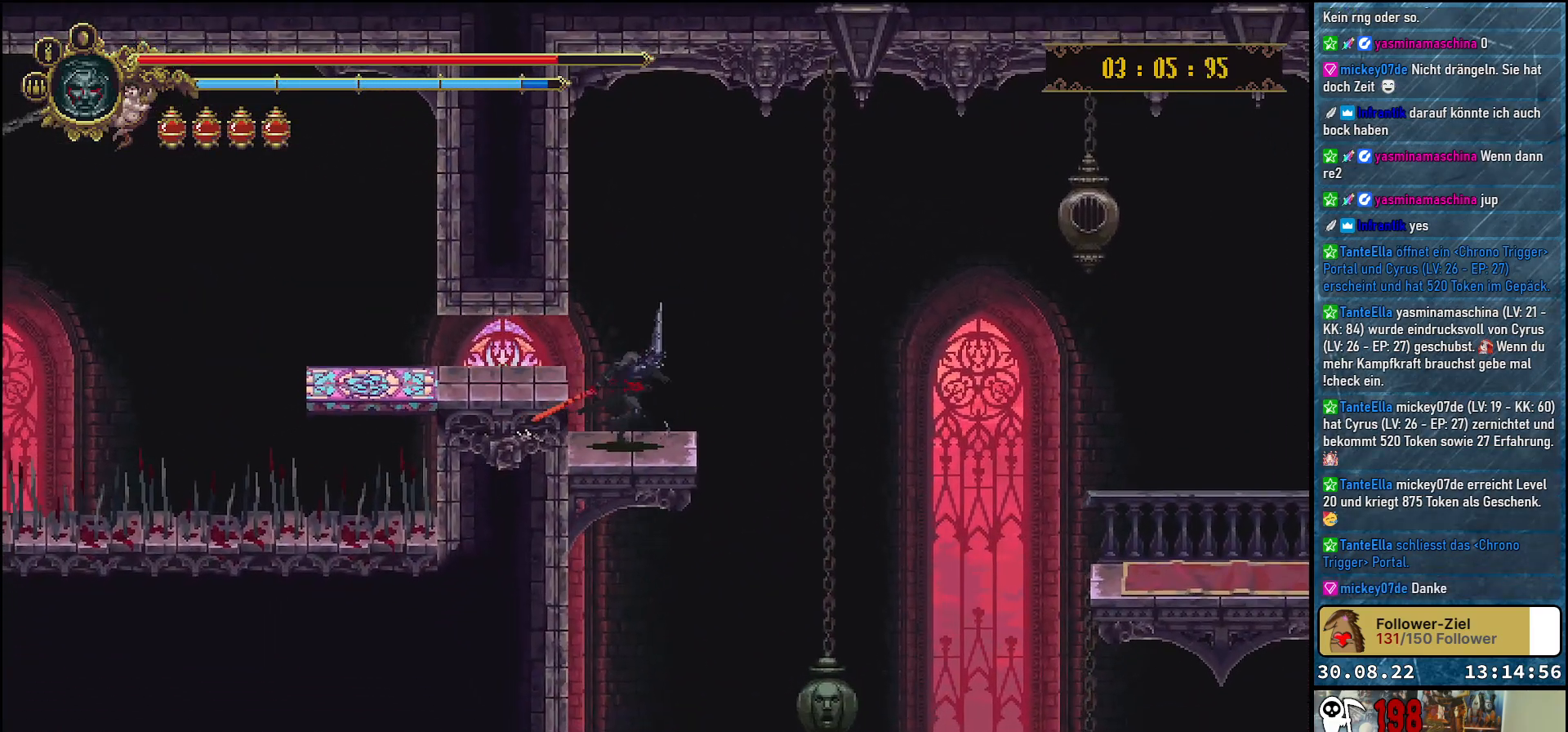
{"buttons": ["A", "DPAD_RIGHT"], "left_stick": "center", "right_stick": "center", "events": [[233, "A", "down"]]}
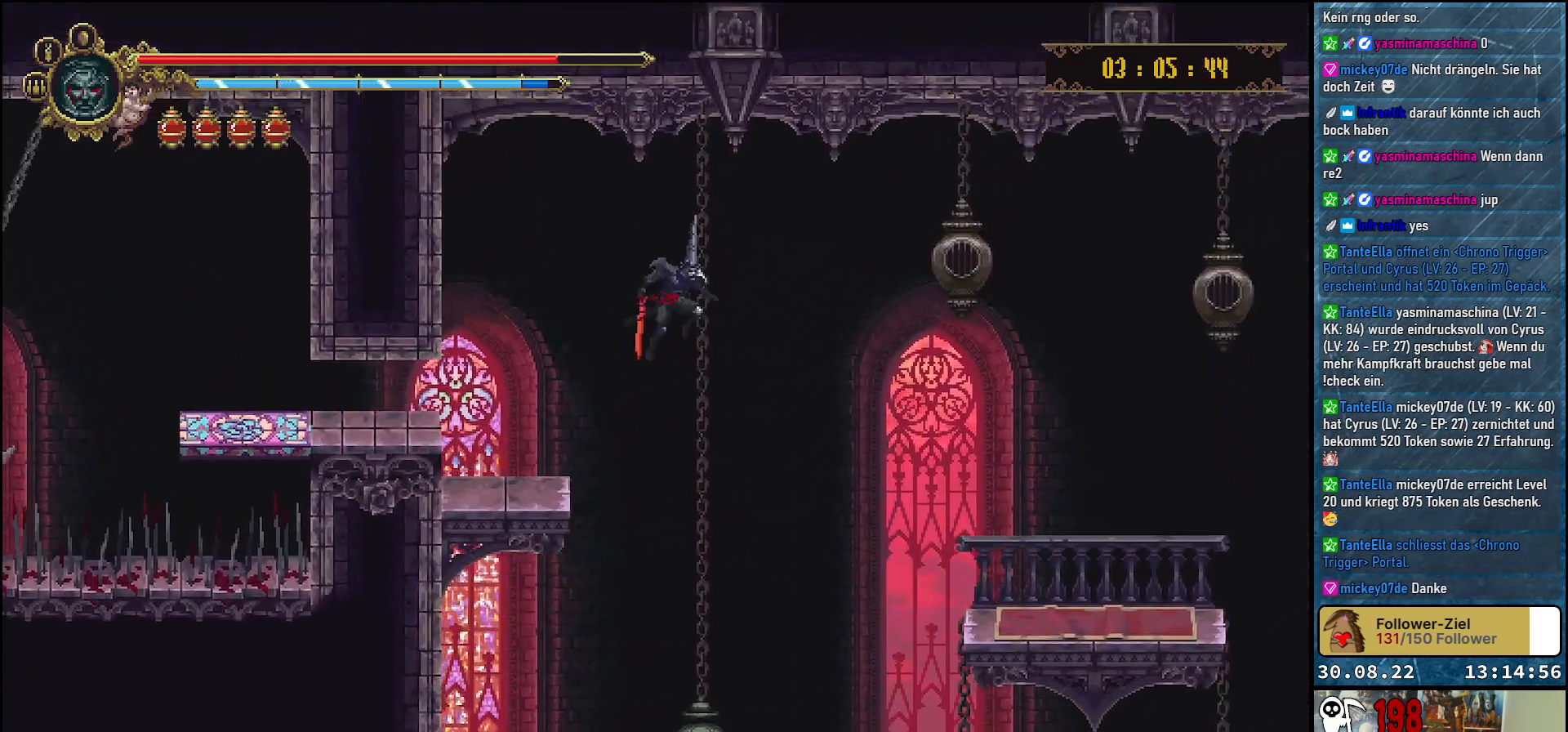
{"buttons": ["A", "DPAD_RIGHT"], "left_stick": "center", "right_stick": "center", "events": []}
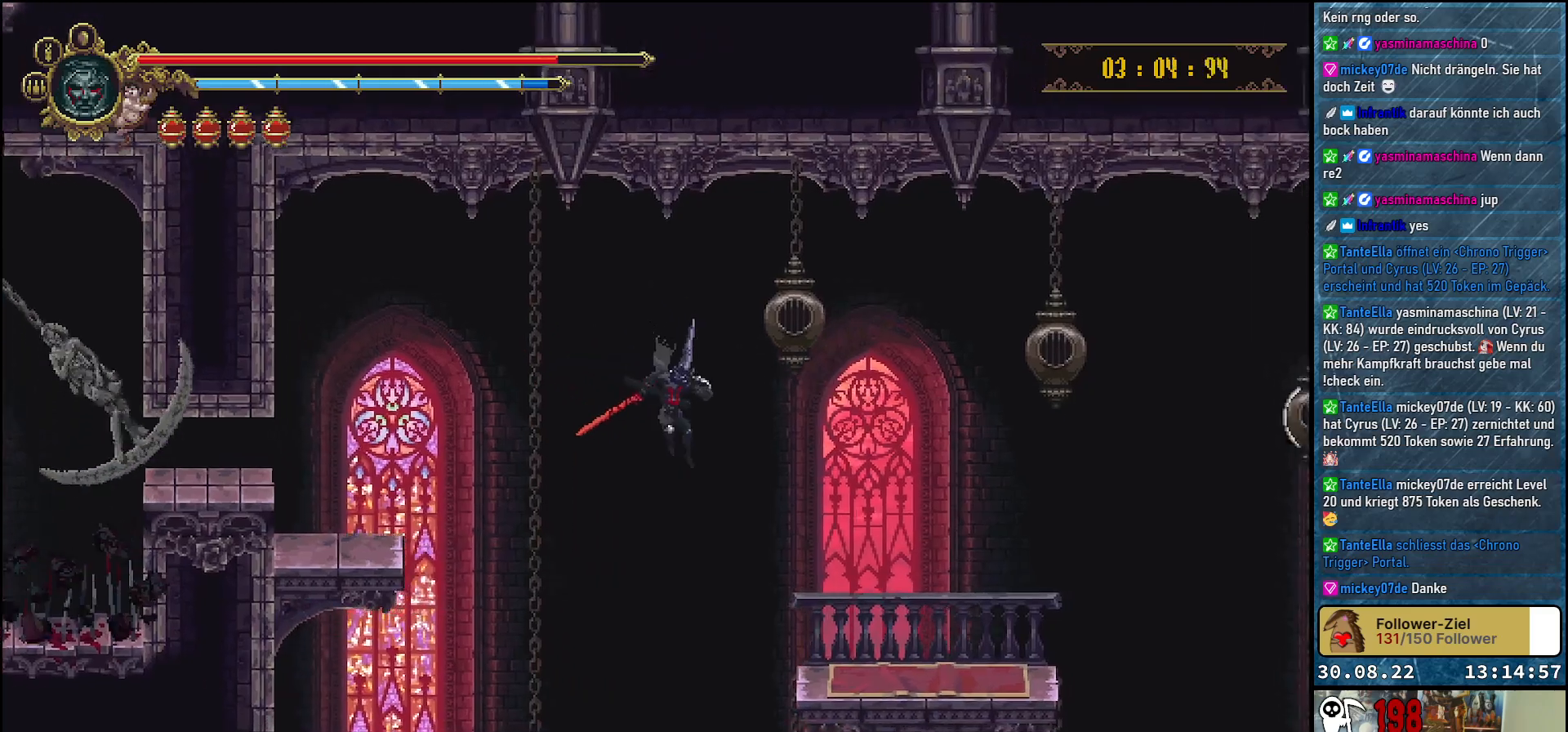
{"buttons": ["A", "DPAD_UP", "DPAD_RIGHT"], "left_stick": "center", "right_stick": "center", "events": [[367, "DPAD_UP", "down"], [400, "A", "up"], [467, "A", "down"]]}
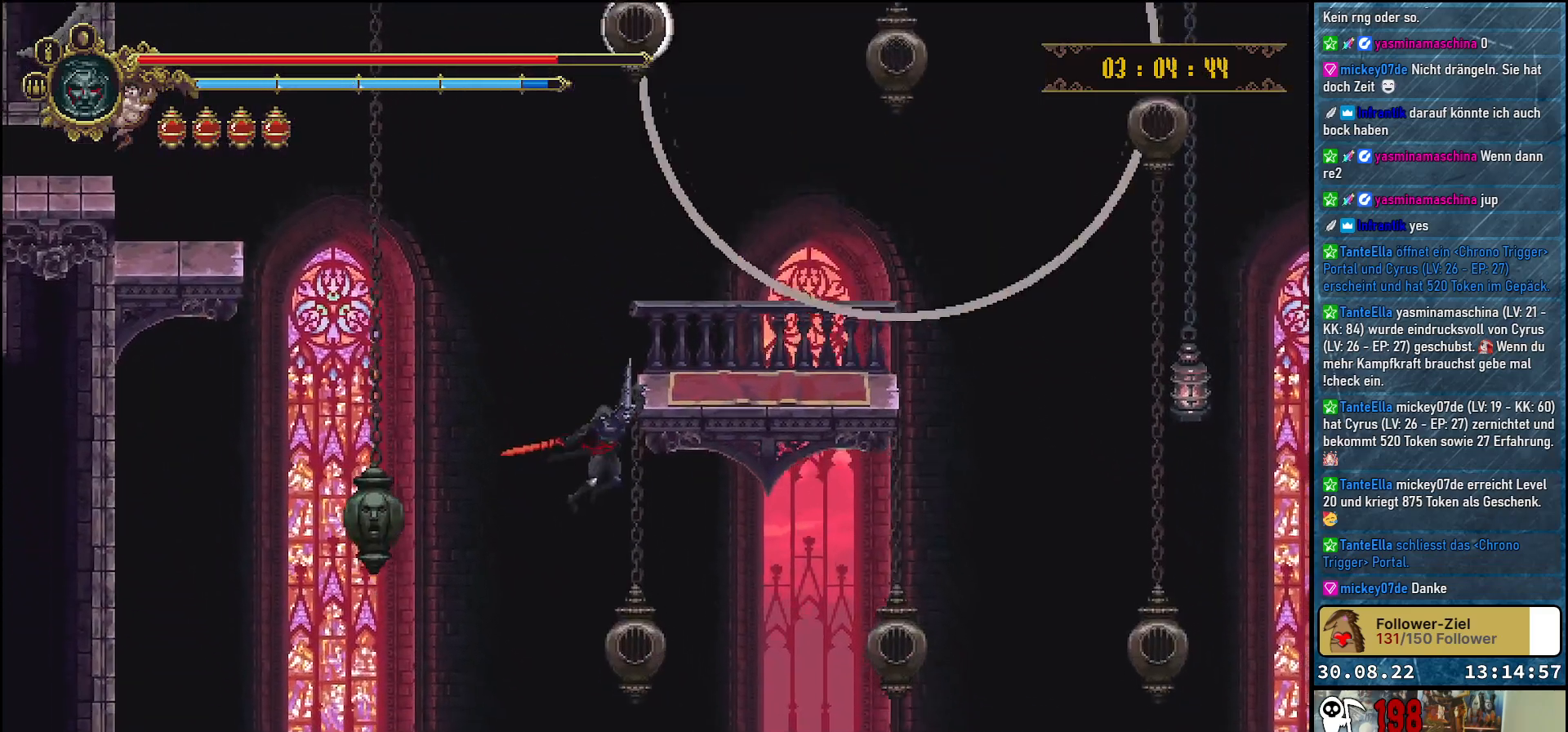
{"buttons": ["DPAD_RIGHT"], "left_stick": "center", "right_stick": "center", "events": [[183, "A", "up"], [233, "DPAD_UP", "up"]]}
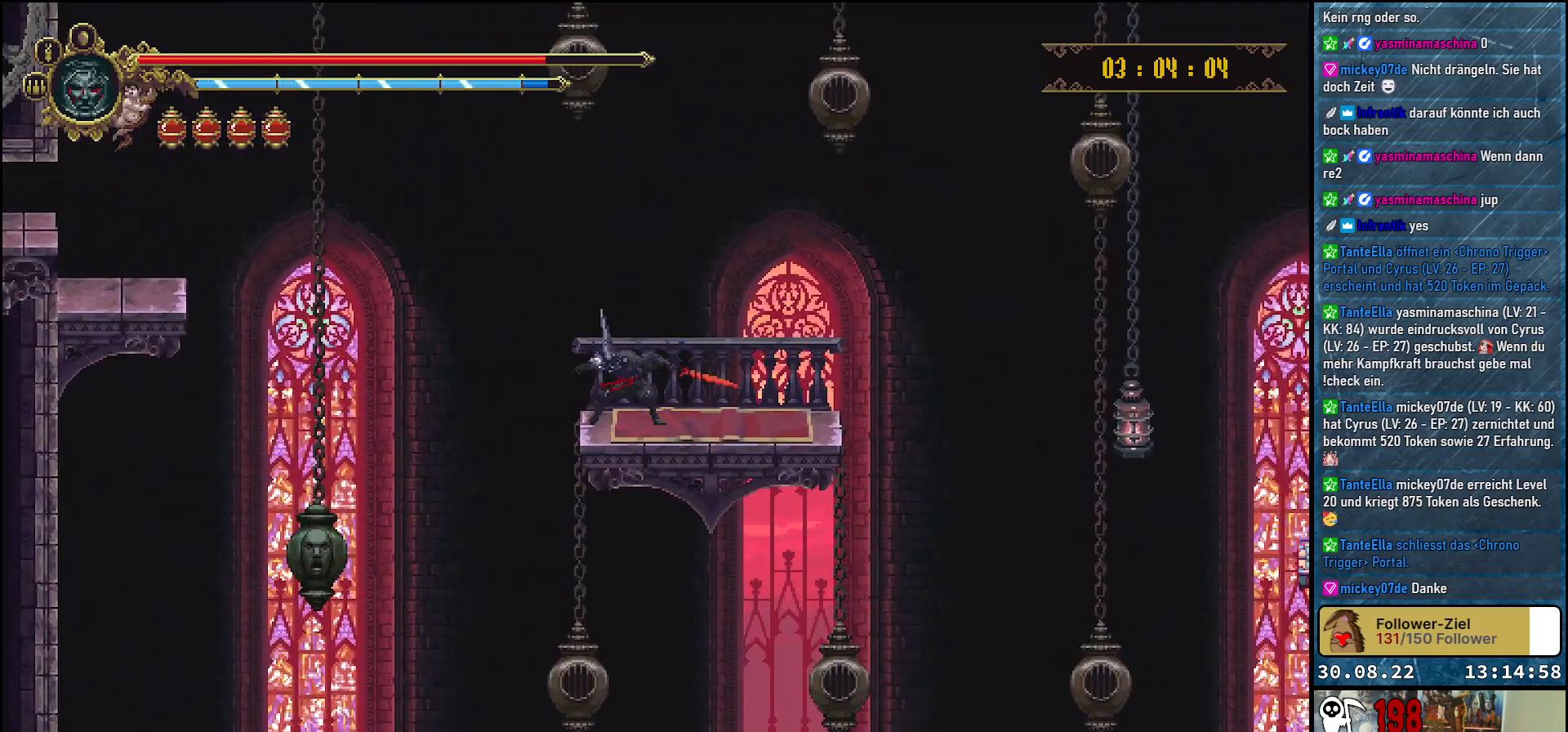
{"buttons": ["DPAD_RIGHT"], "left_stick": "center", "right_stick": "center", "events": []}
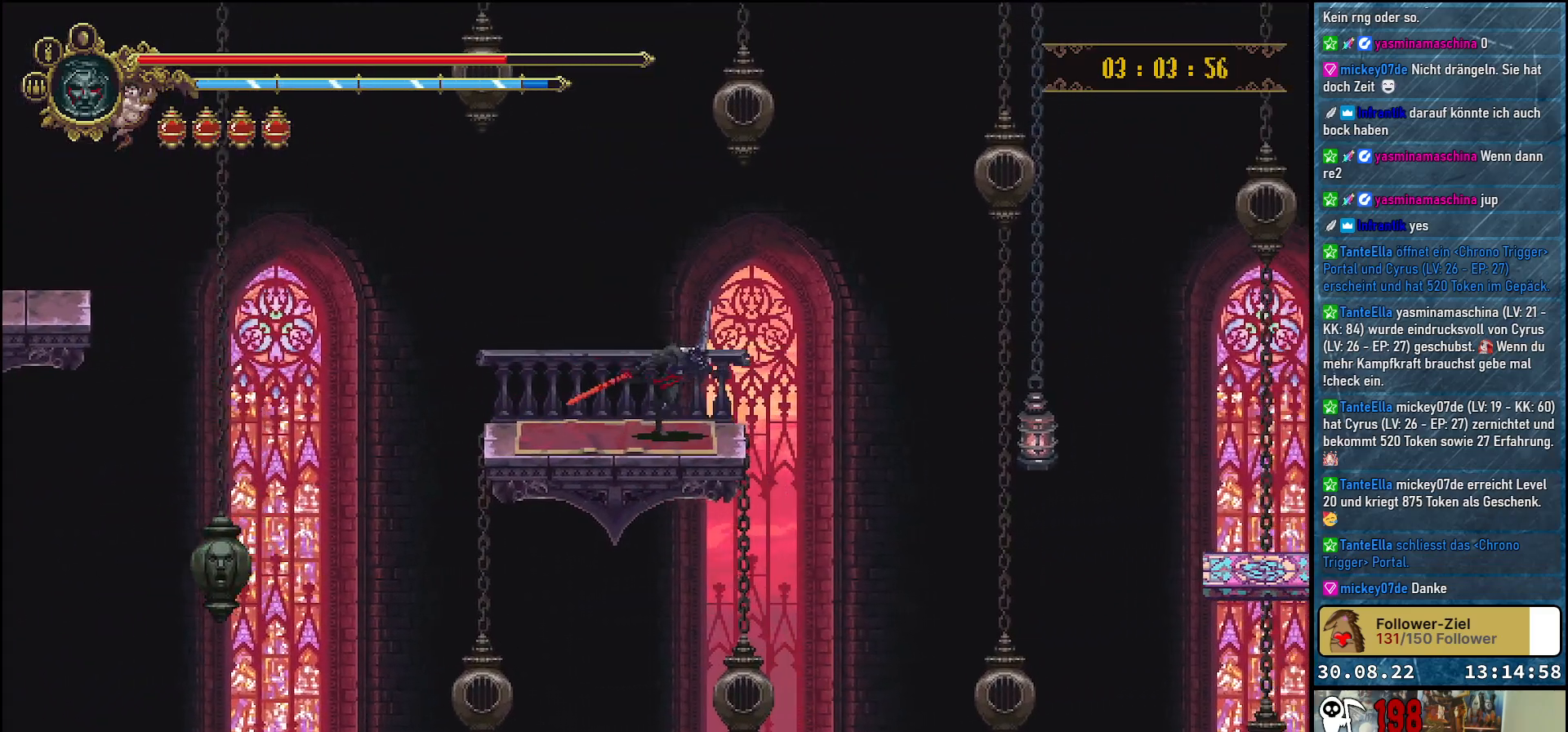
{"buttons": ["A", "DPAD_RIGHT"], "left_stick": "center", "right_stick": "center", "events": [[83, "A", "down"]]}